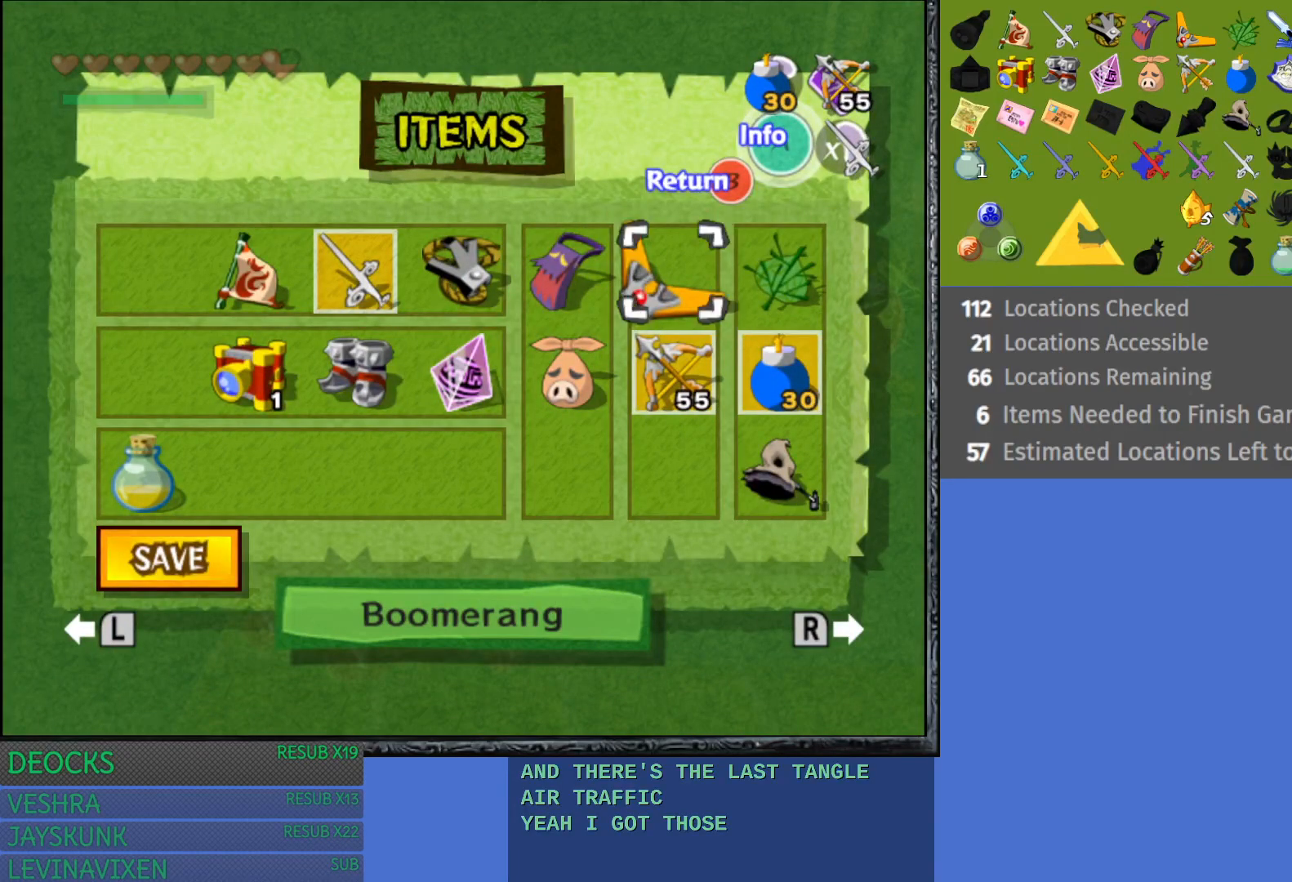
Gameplay with a controller (PlayStation layout); each line is a JSON object with the inputs held at the frame after it. "events" lists button and stick changes between this image and that frame as [ms after this image, input, new state], when the widget could be followed in between. Not read: L3 R3.
{"buttons": [], "left_stick": "center", "right_stick": "center", "events": []}
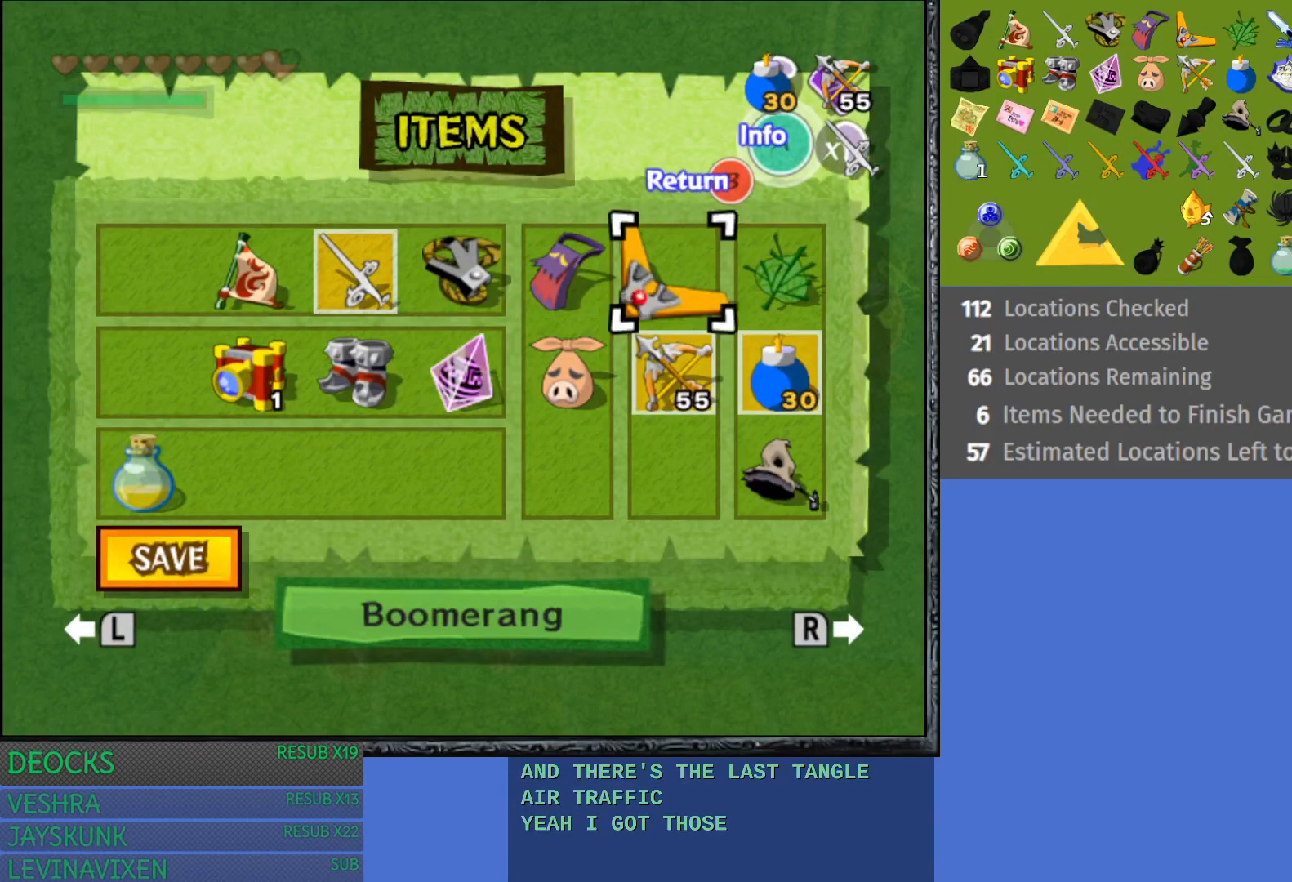
{"buttons": [], "left_stick": "center", "right_stick": "center", "events": []}
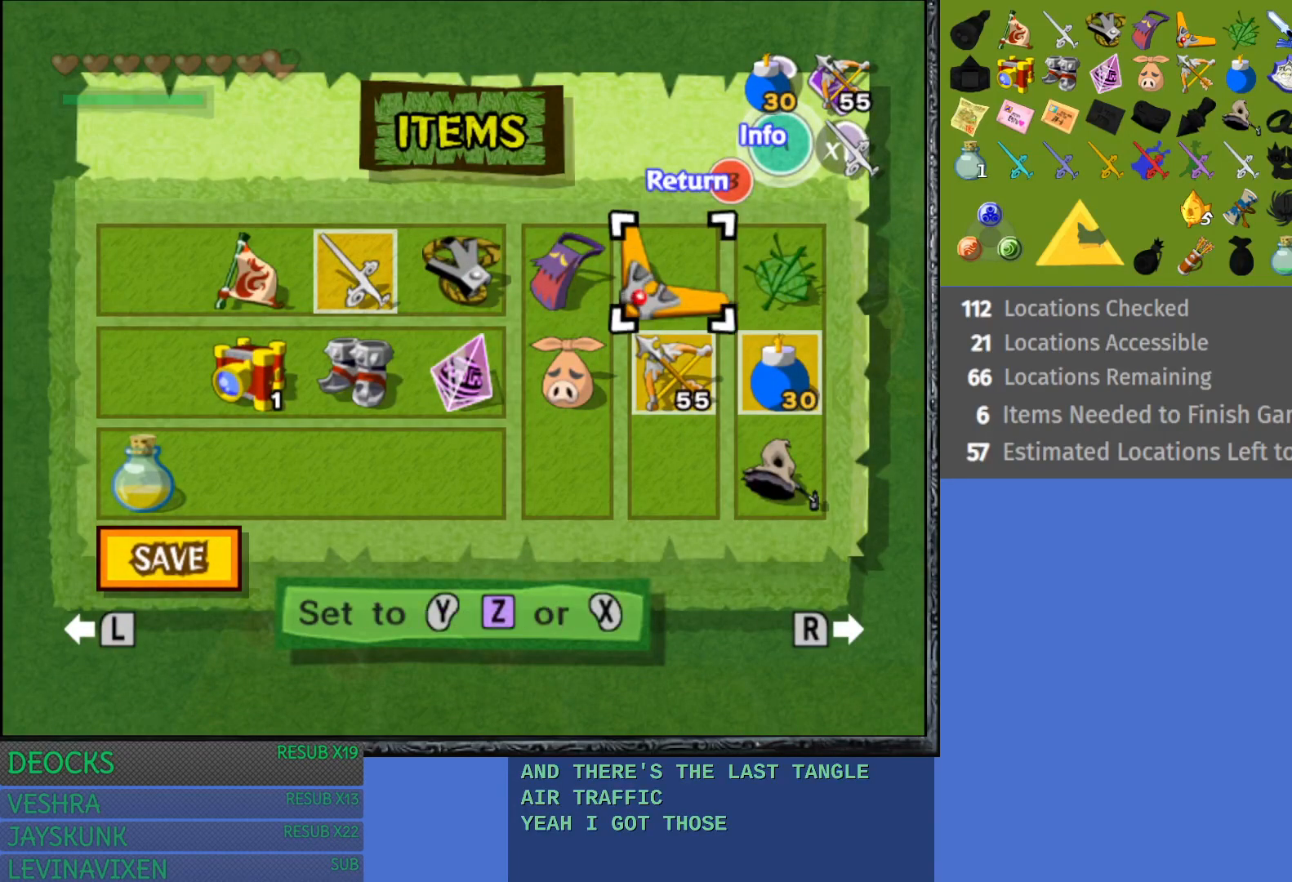
{"buttons": [], "left_stick": "center", "right_stick": "center", "events": []}
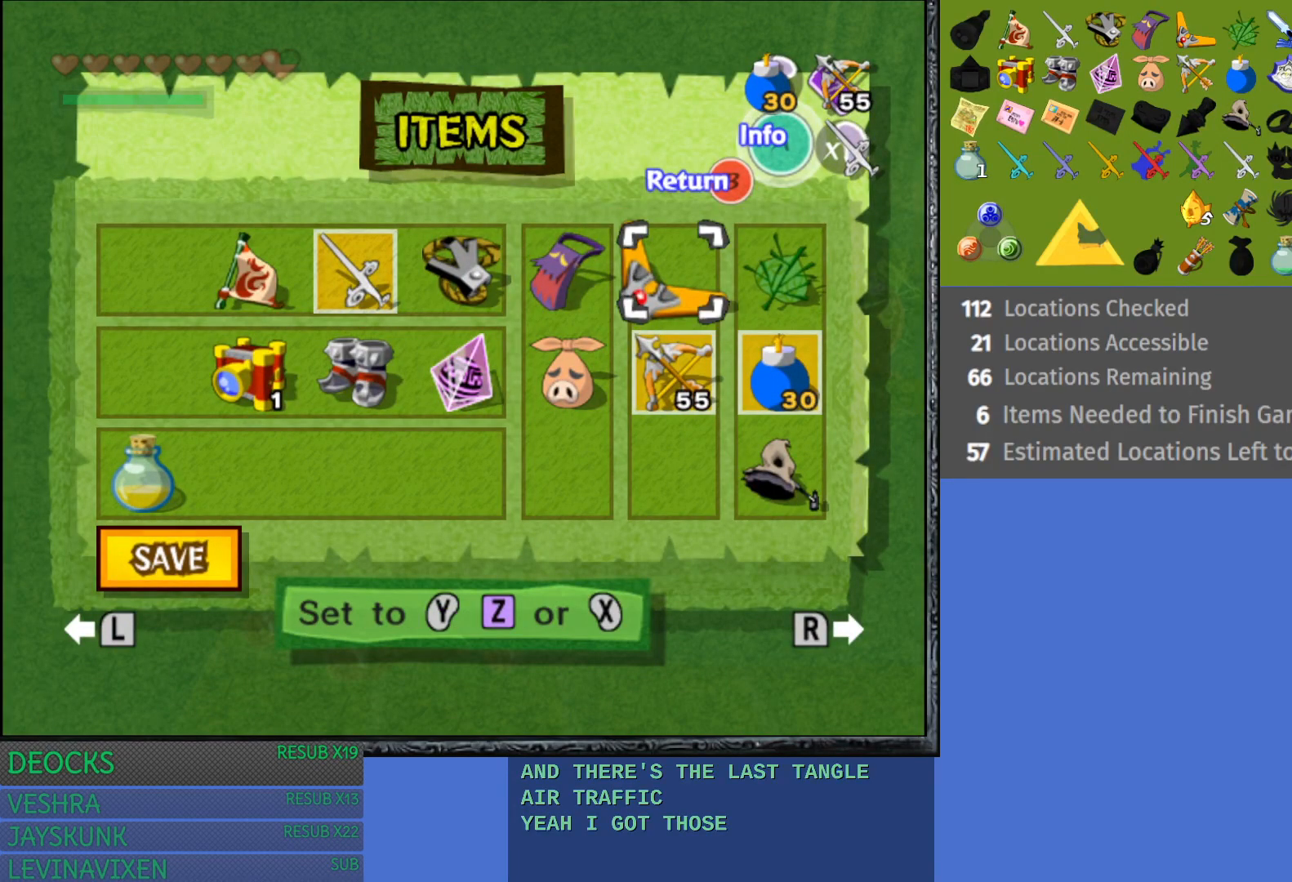
{"buttons": [], "left_stick": "center", "right_stick": "center", "events": []}
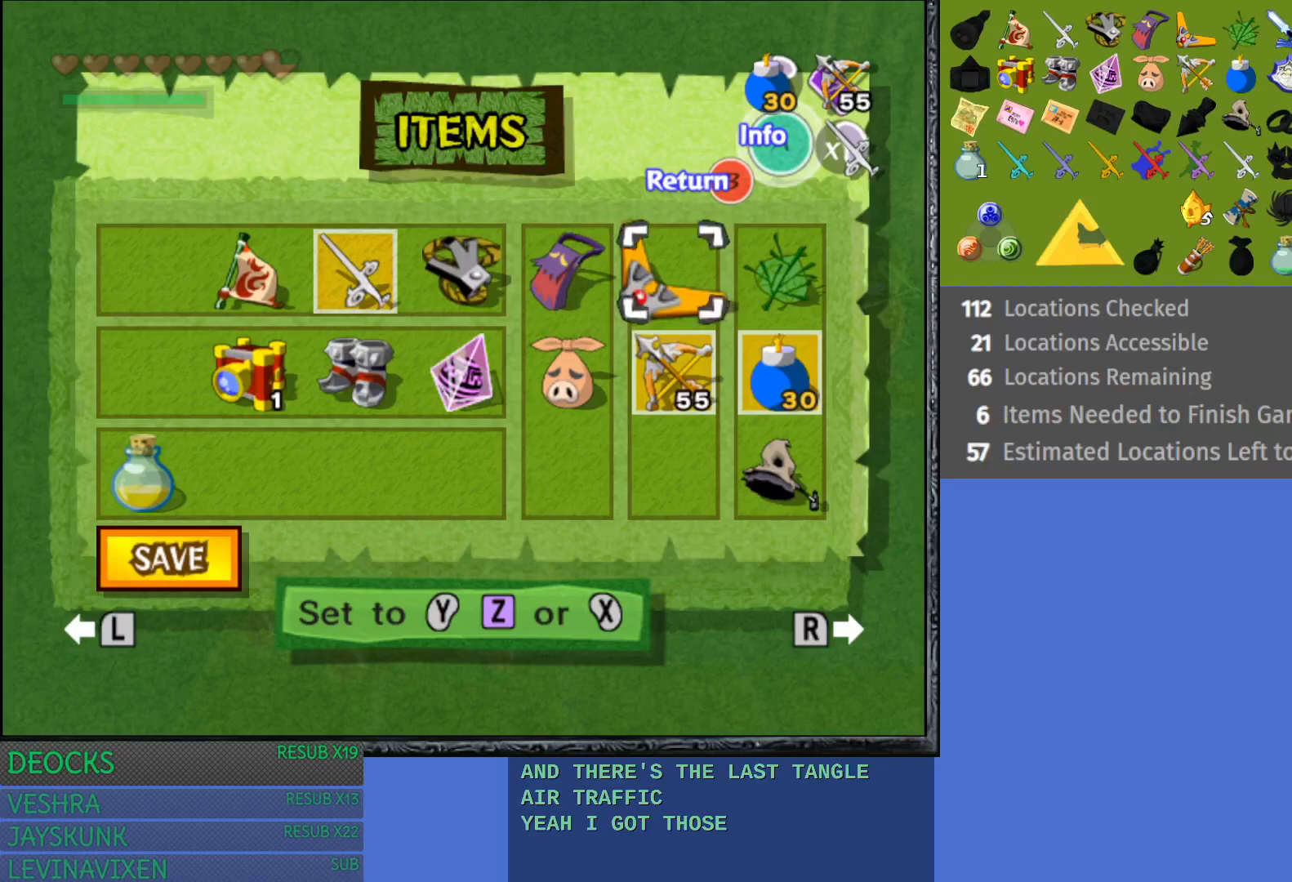
{"buttons": [], "left_stick": "center", "right_stick": "center", "events": []}
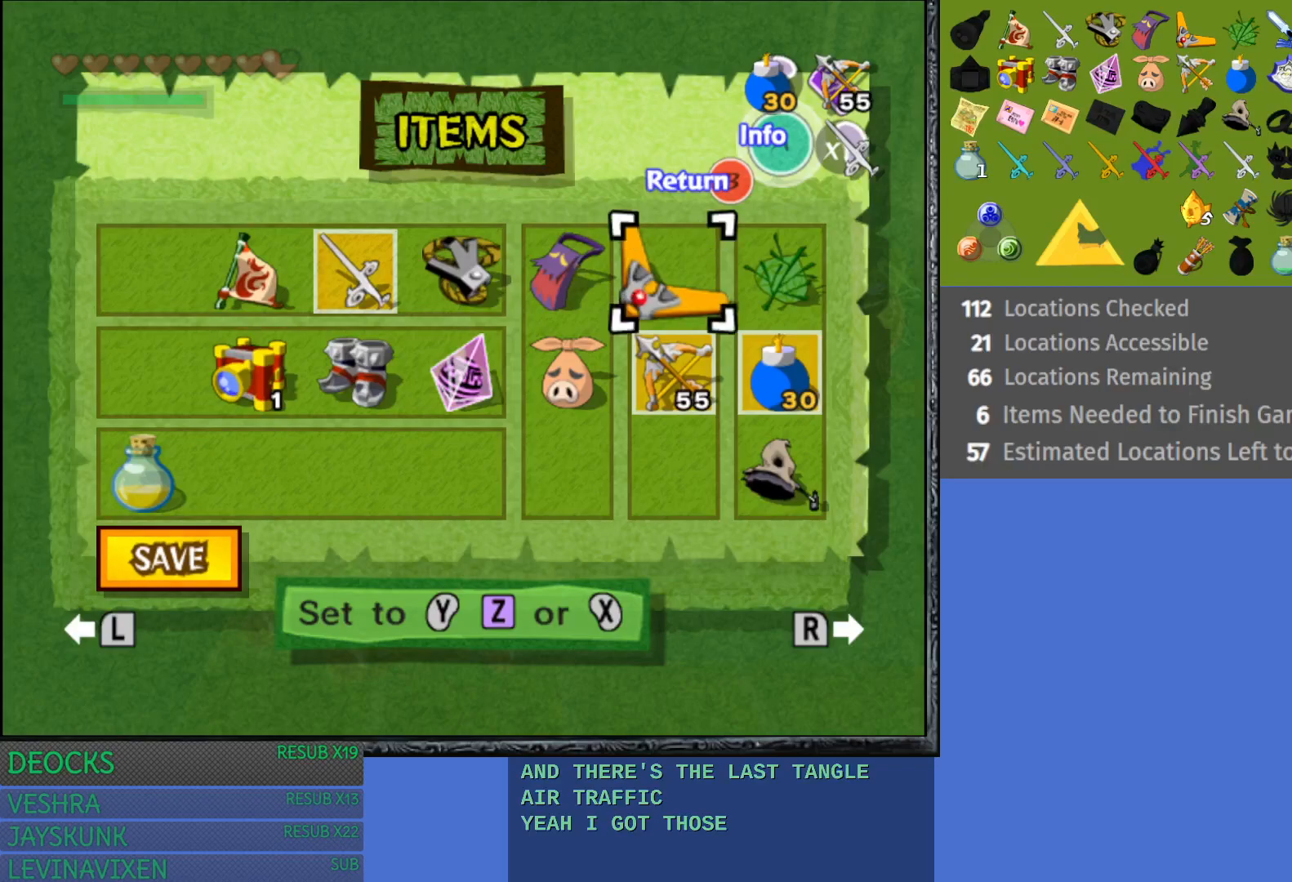
{"buttons": [], "left_stick": "center", "right_stick": "center", "events": []}
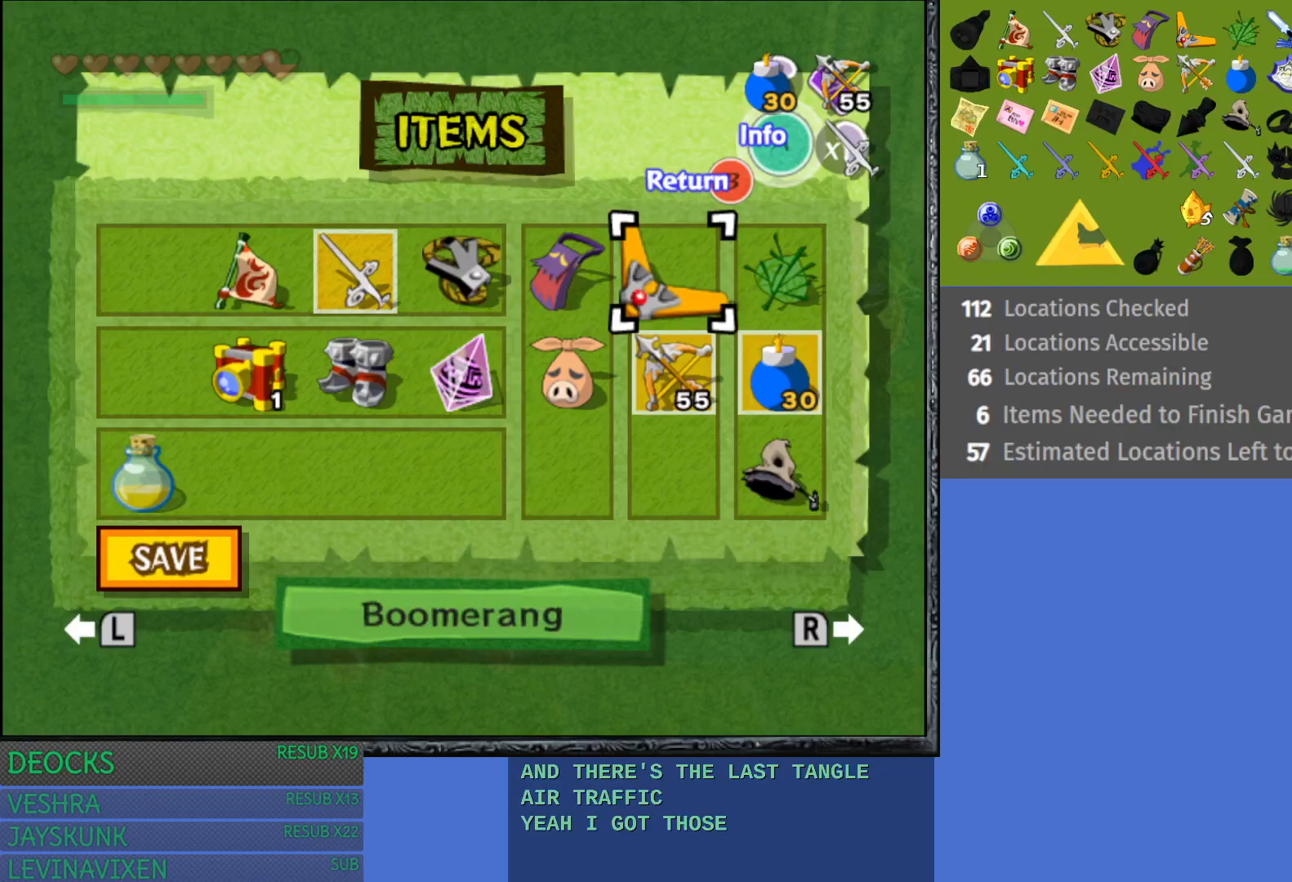
{"buttons": ["TRIANGLE"], "left_stick": "center", "right_stick": "center", "events": [[400, "TRIANGLE", "down"]]}
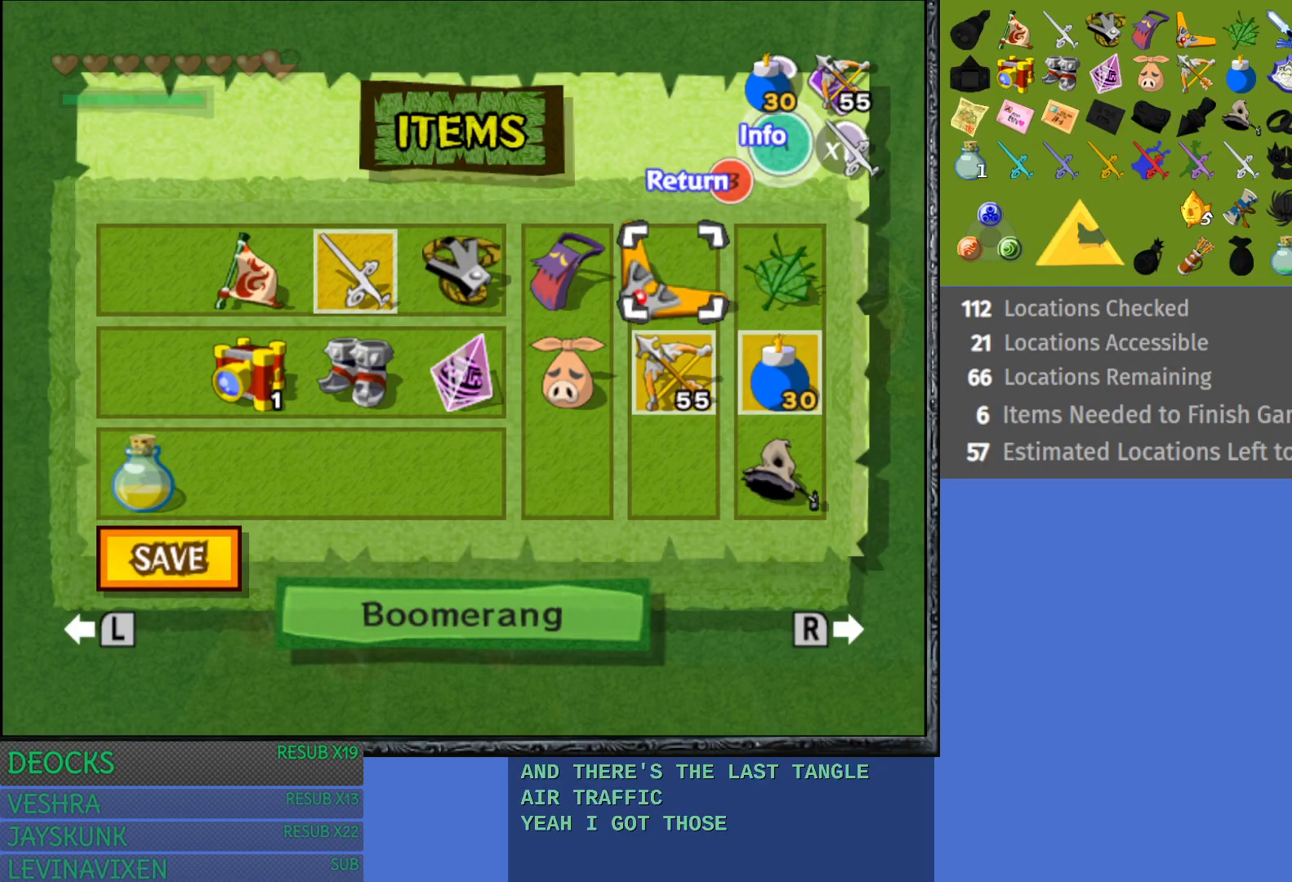
{"buttons": ["START"], "left_stick": "center", "right_stick": "center", "events": [[67, "TRIANGLE", "up"], [383, "START", "down"]]}
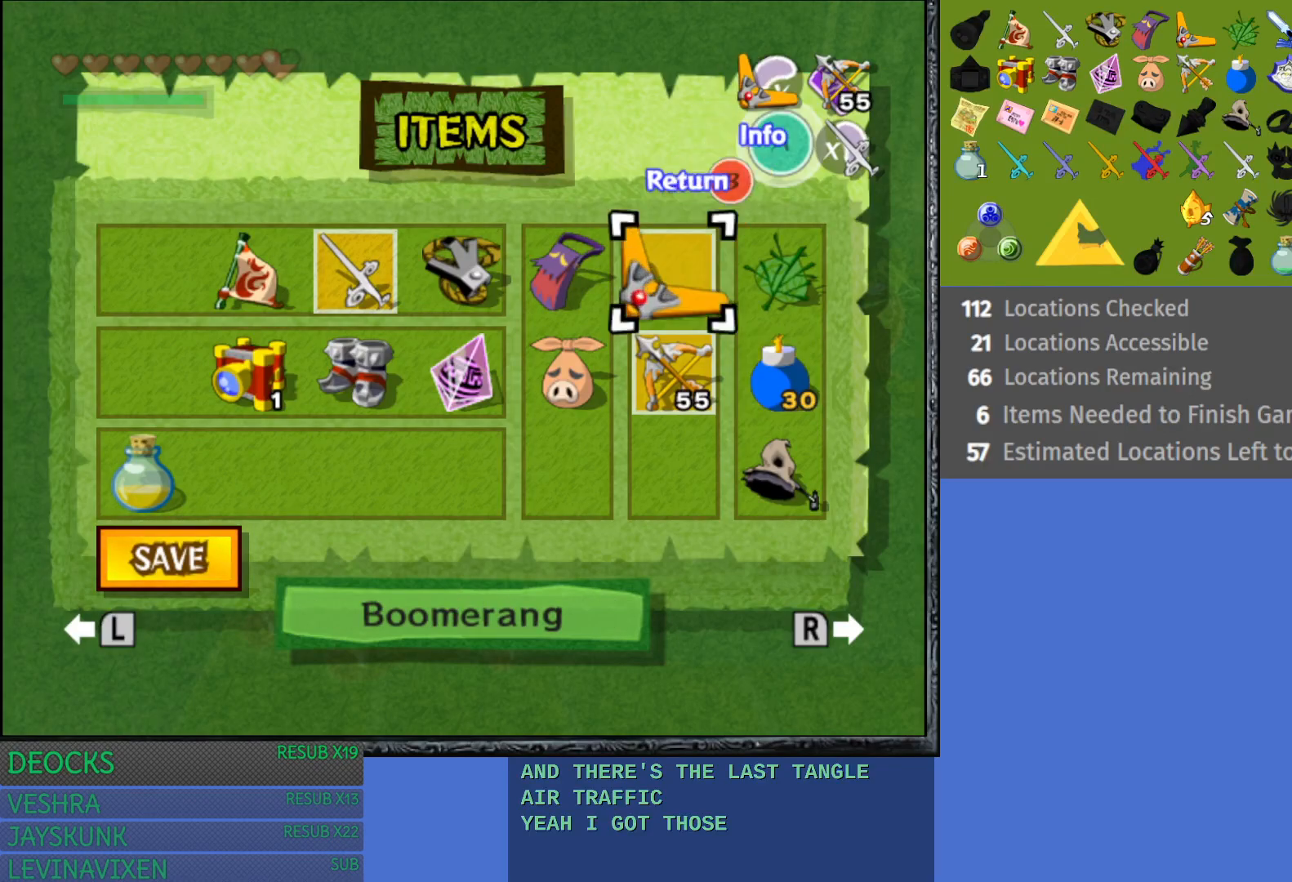
{"buttons": ["TRIANGLE", "L1"], "left_stick": "left", "right_stick": "center", "events": [[67, "START", "up"], [283, "left_stick", "left"], [300, "L1", "down"], [417, "TRIANGLE", "down"]]}
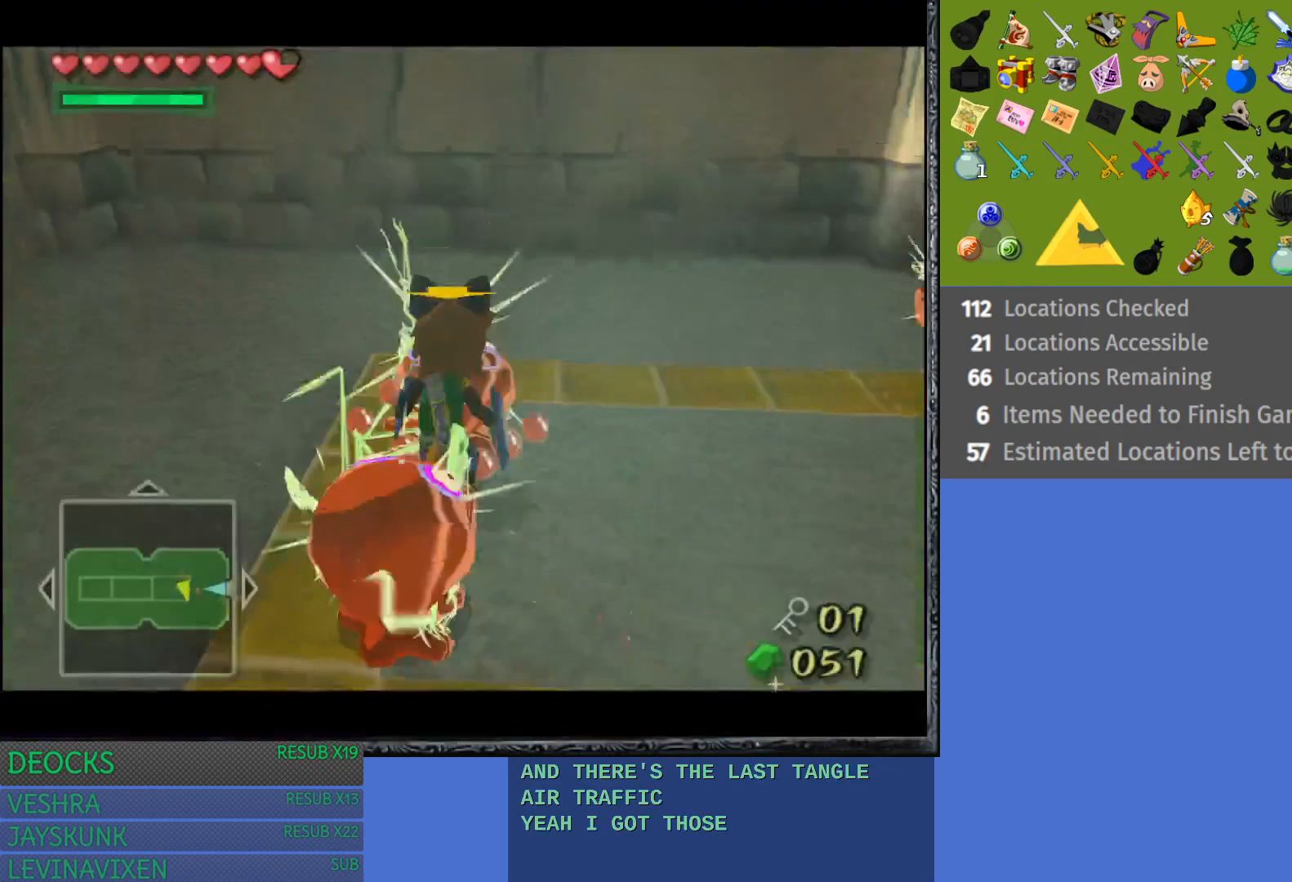
{"buttons": ["TRIANGLE", "L1"], "left_stick": "left", "right_stick": "center", "events": [[17, "TRIANGLE", "up"], [100, "TRIANGLE", "down"], [183, "TRIANGLE", "up"], [267, "TRIANGLE", "down"], [367, "TRIANGLE", "up"], [450, "TRIANGLE", "down"]]}
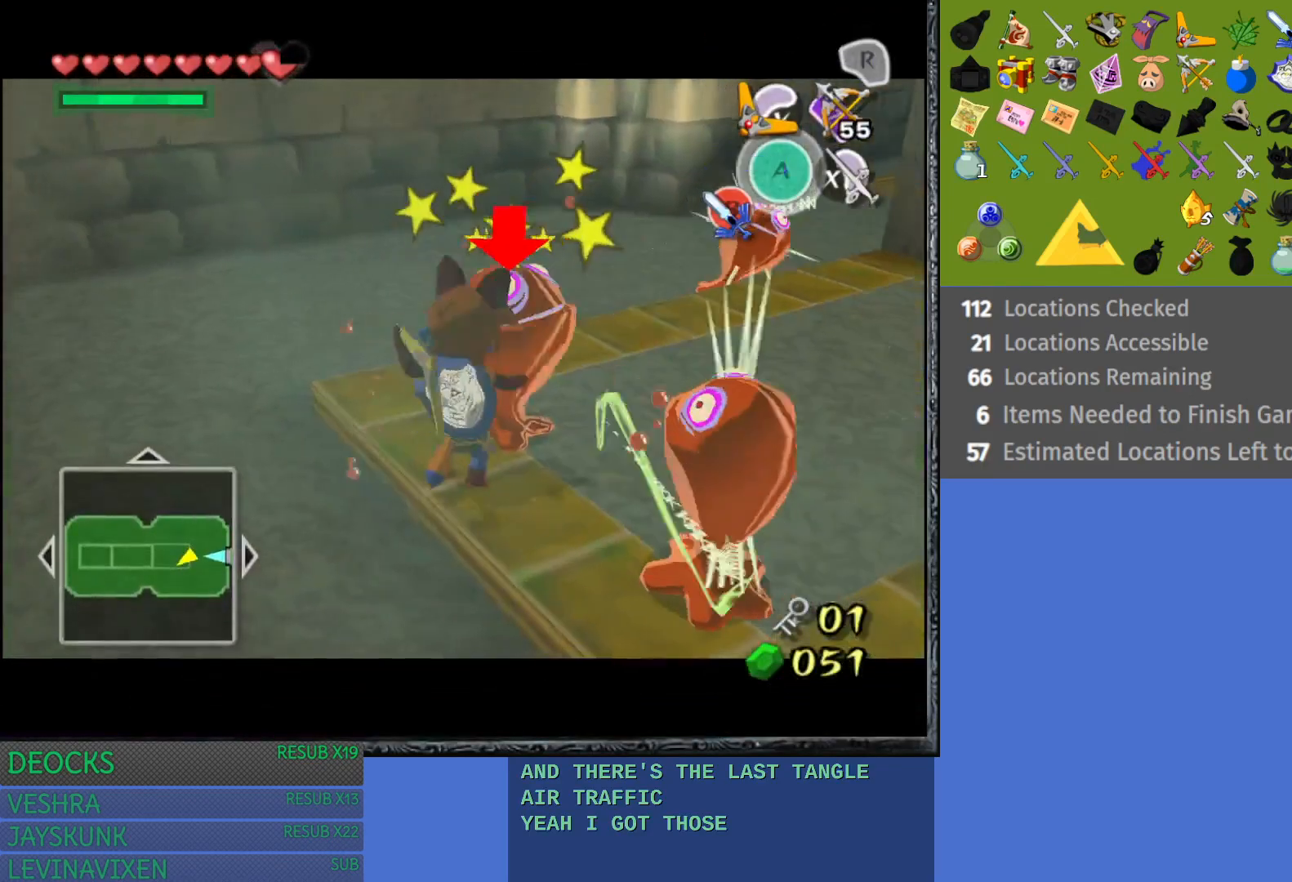
{"buttons": ["L1"], "left_stick": "down", "right_stick": "center", "events": [[50, "TRIANGLE", "up"], [100, "L1", "up"], [117, "left_stick", "down"], [167, "L1", "down"], [200, "TRIANGLE", "down"], [300, "TRIANGLE", "up"], [383, "TRIANGLE", "down"], [500, "TRIANGLE", "up"]]}
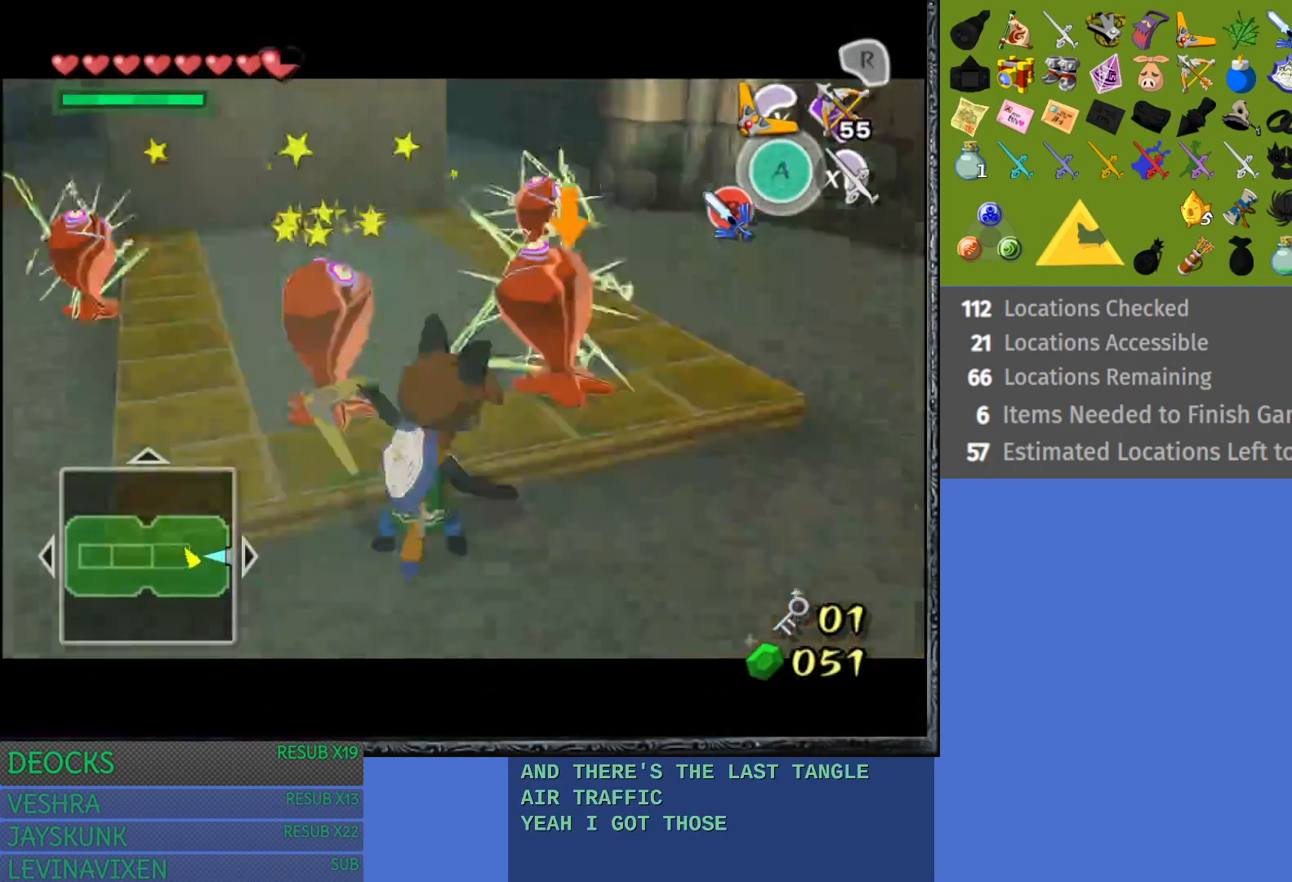
{"buttons": ["SQUARE", "L1"], "left_stick": "up-left", "right_stick": "center", "events": [[17, "left_stick", "down-right"], [67, "TRIANGLE", "down"], [150, "left_stick", "center"], [200, "TRIANGLE", "up"], [233, "left_stick", "up-left"], [300, "SQUARE", "down"], [400, "SQUARE", "up"], [467, "SQUARE", "down"]]}
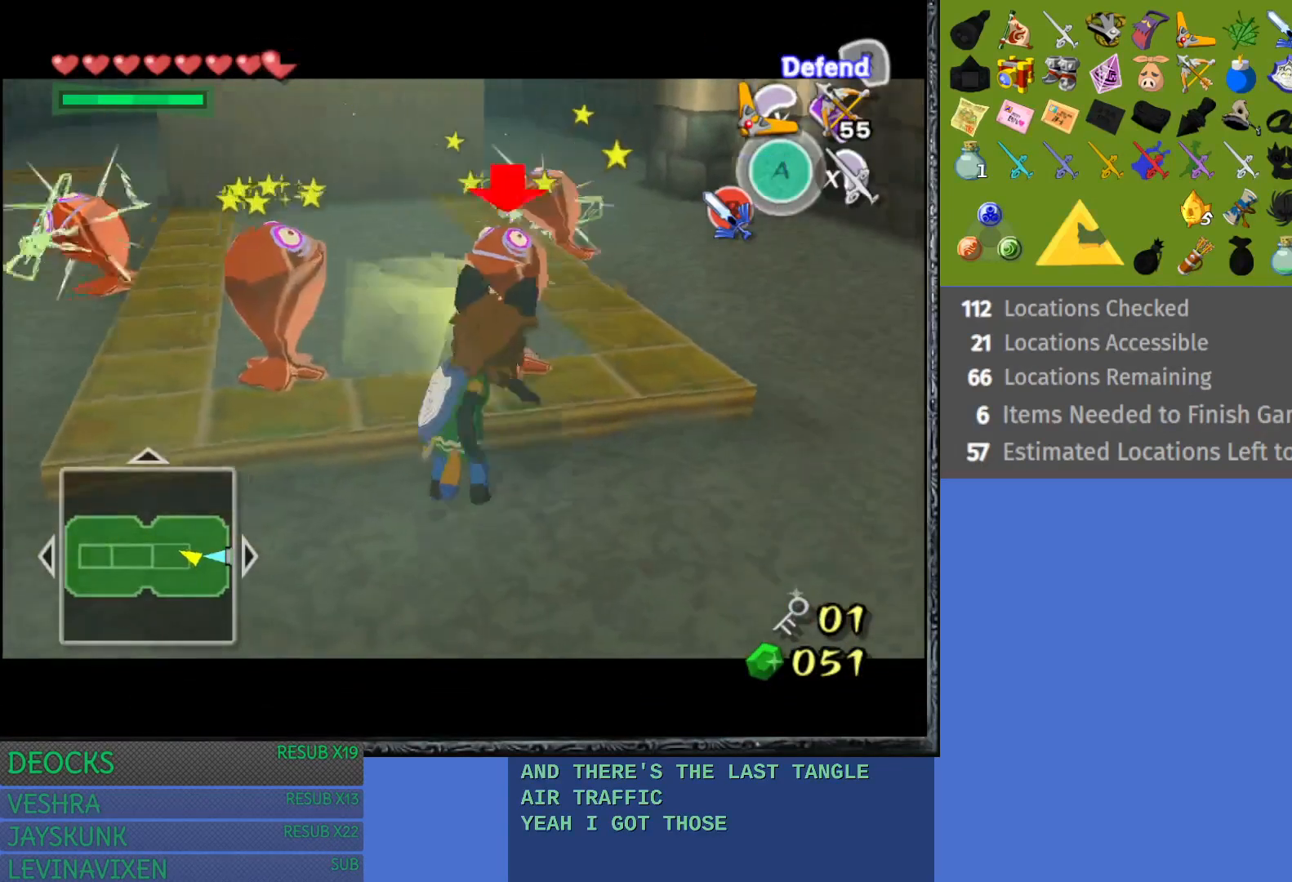
{"buttons": ["L1"], "left_stick": "up-left", "right_stick": "center", "events": [[83, "SQUARE", "up"], [150, "SQUARE", "down"], [267, "SQUARE", "up"], [283, "L1", "up"], [367, "L1", "down"], [367, "SQUARE", "down"], [483, "SQUARE", "up"]]}
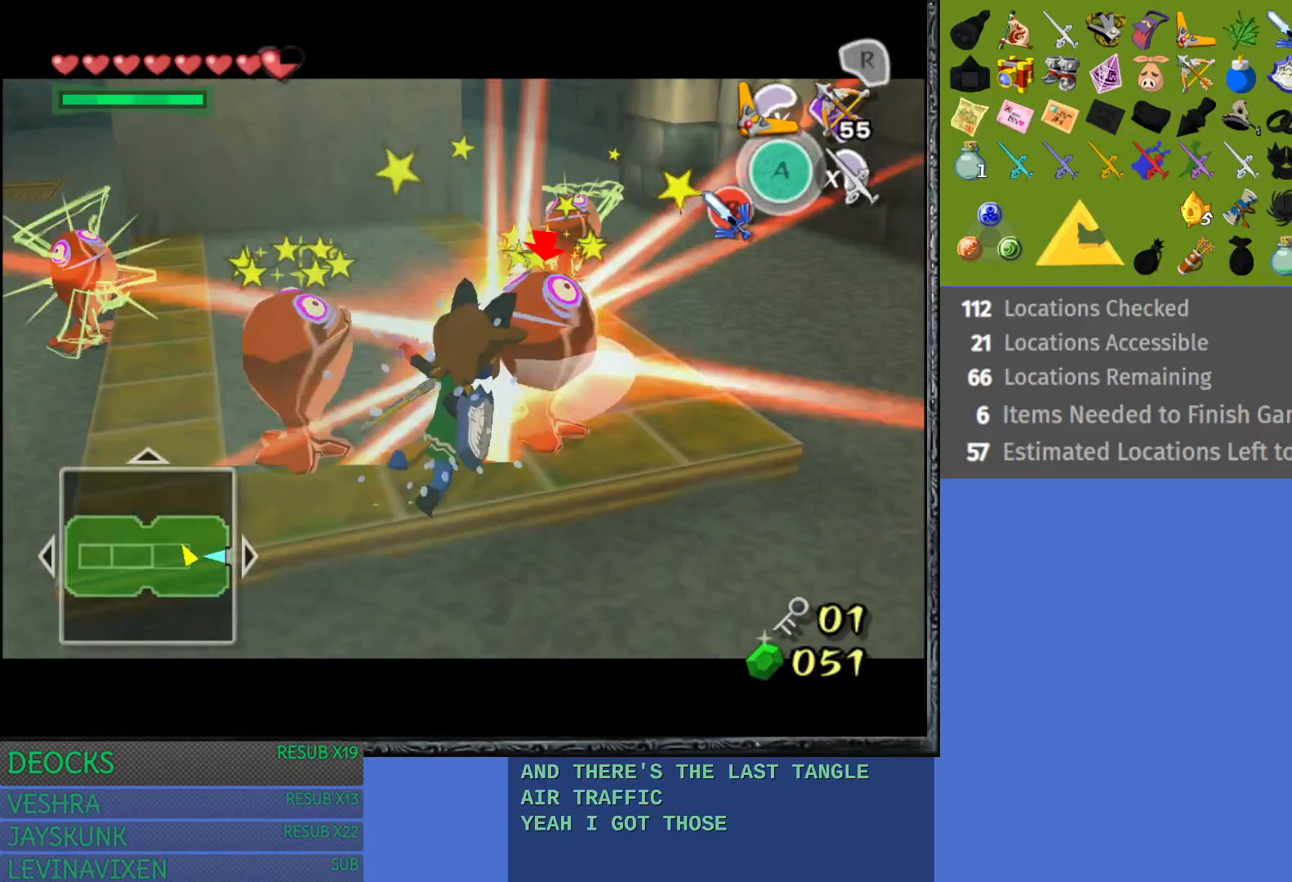
{"buttons": ["L1"], "left_stick": "center", "right_stick": "center", "events": [[50, "SQUARE", "down"], [167, "SQUARE", "up"], [183, "left_stick", "left"], [467, "left_stick", "center"]]}
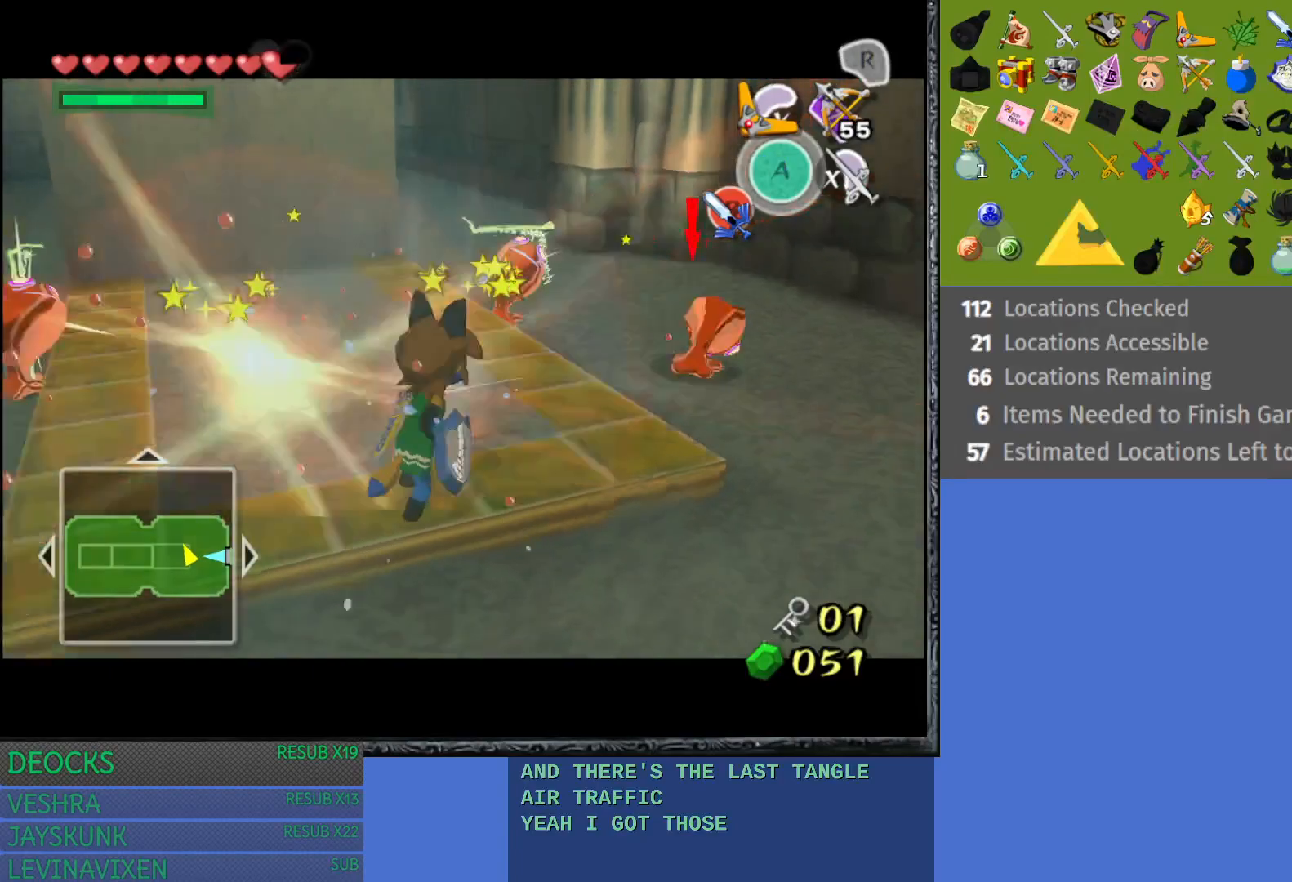
{"buttons": ["TRIANGLE", "L1"], "left_stick": "up-right", "right_stick": "center", "events": [[33, "L1", "up"], [117, "L1", "down"], [133, "left_stick", "up"], [250, "left_stick", "up-right"], [300, "TRIANGLE", "down"], [417, "TRIANGLE", "up"], [500, "TRIANGLE", "down"]]}
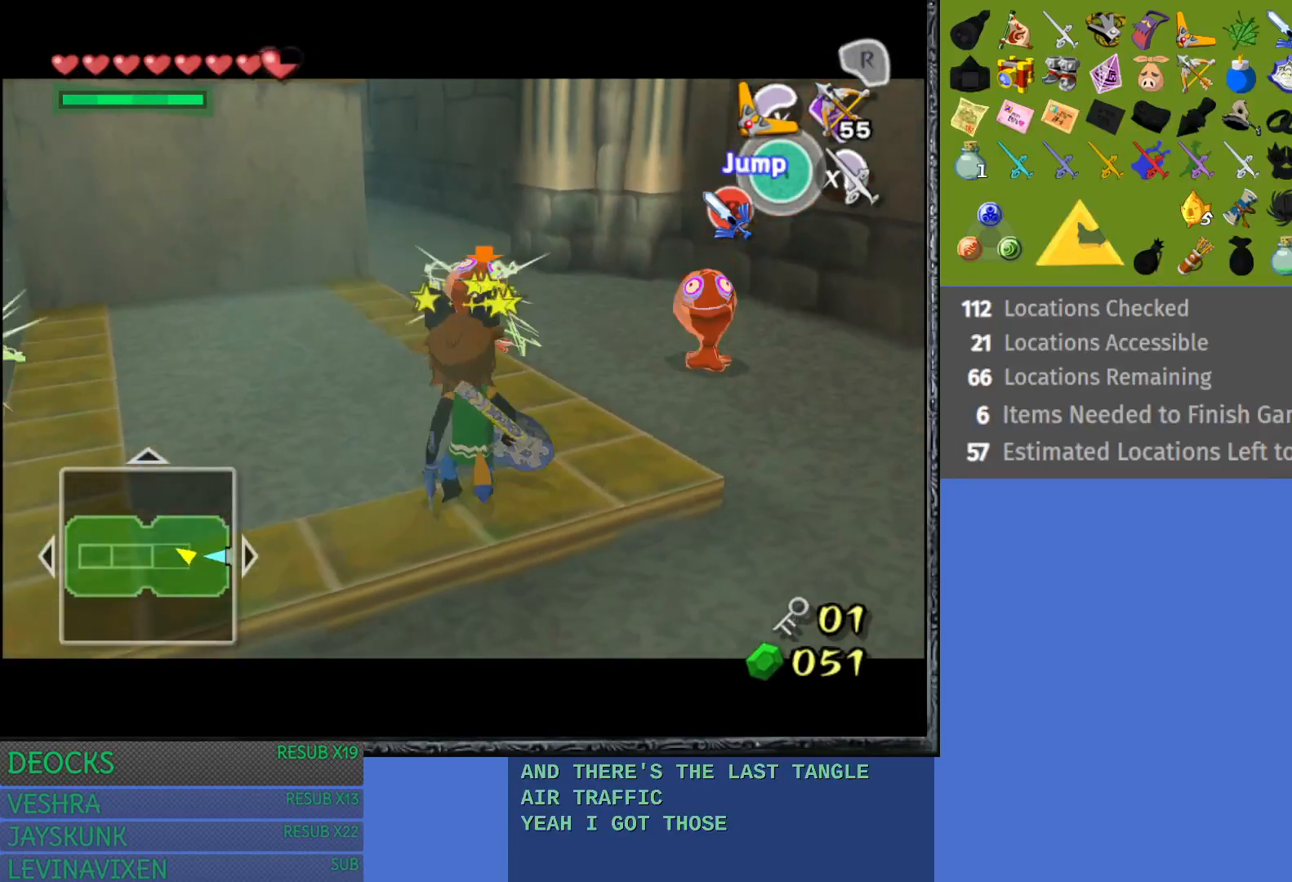
{"buttons": ["L1"], "left_stick": "up", "right_stick": "center", "events": [[100, "TRIANGLE", "up"], [317, "left_stick", "up"], [367, "L1", "up"], [467, "L1", "down"]]}
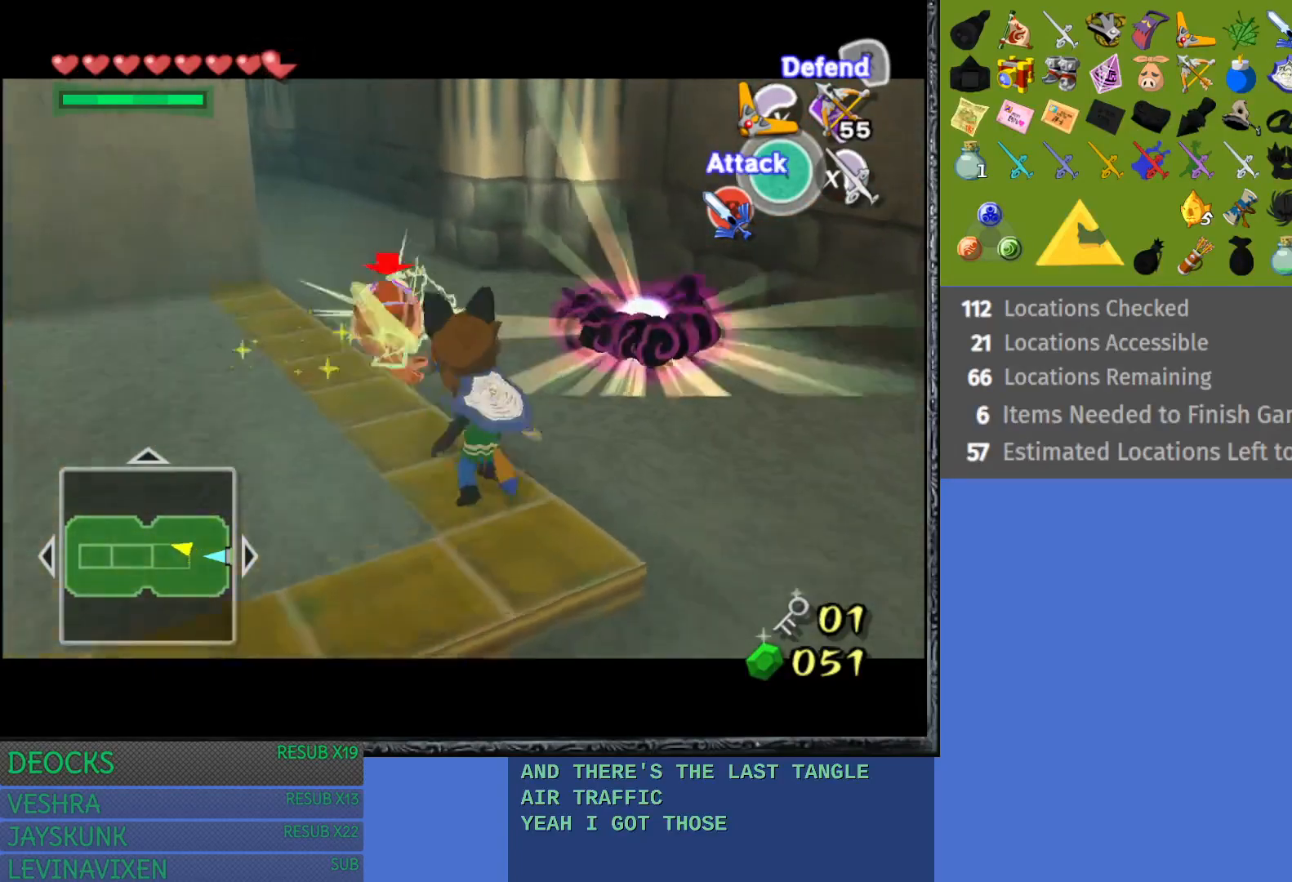
{"buttons": ["L1"], "left_stick": "up", "right_stick": "center", "events": [[17, "SQUARE", "down"], [150, "SQUARE", "up"], [217, "SQUARE", "down"], [350, "SQUARE", "up"]]}
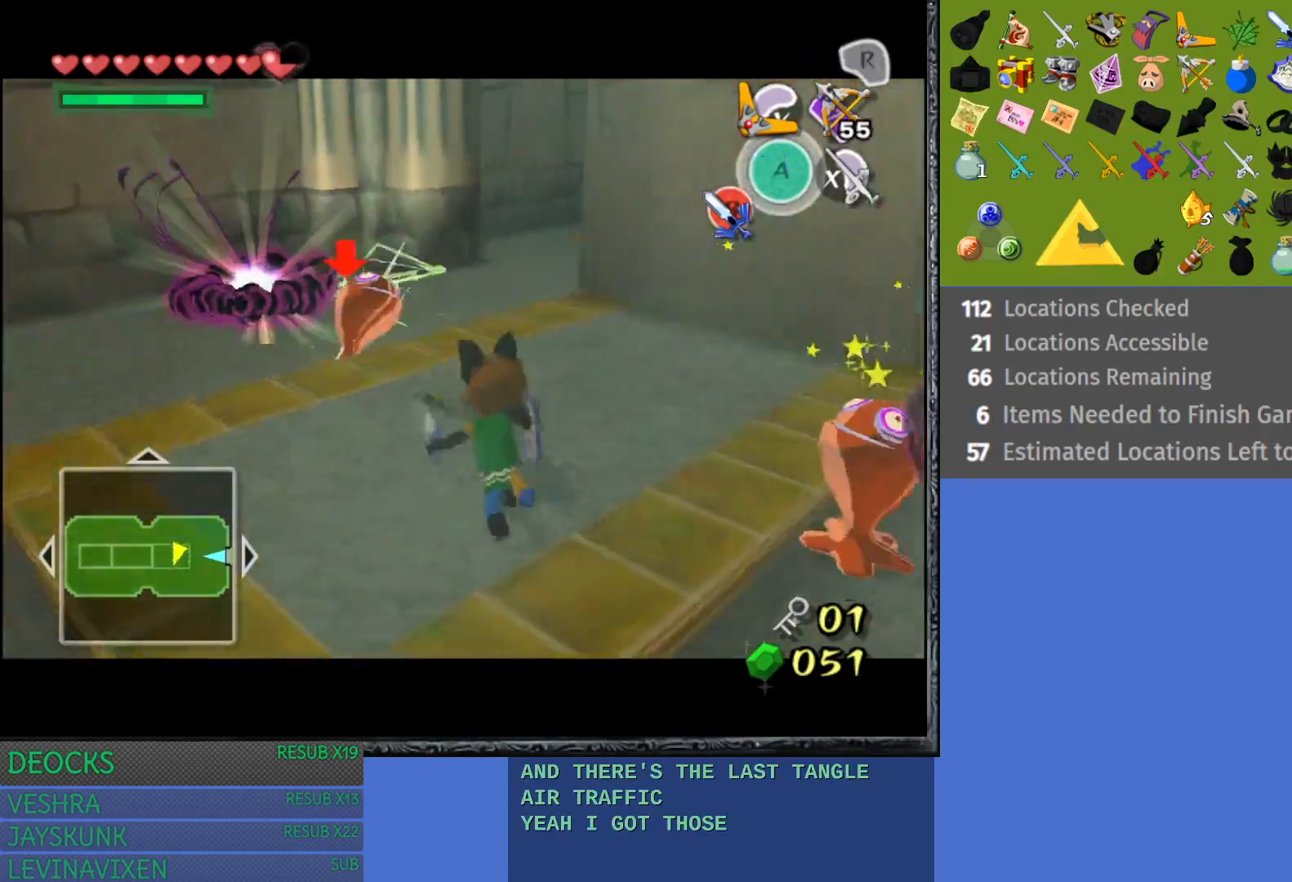
{"buttons": ["L1"], "left_stick": "up", "right_stick": "center", "events": []}
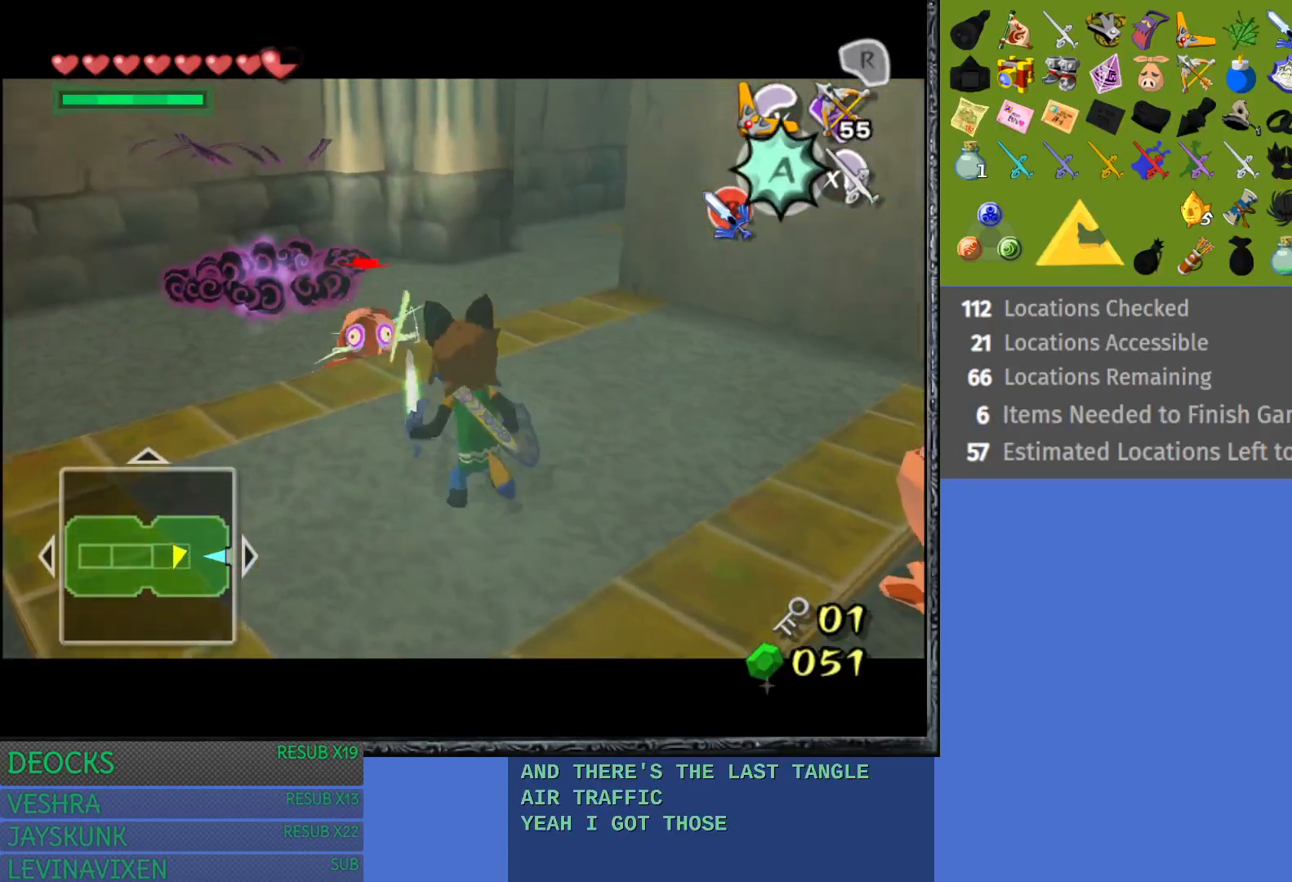
{"buttons": ["L1"], "left_stick": "right", "right_stick": "center", "events": [[50, "left_stick", "right"], [117, "TRIANGLE", "down"], [200, "TRIANGLE", "up"], [250, "TRIANGLE", "down"], [367, "TRIANGLE", "up"]]}
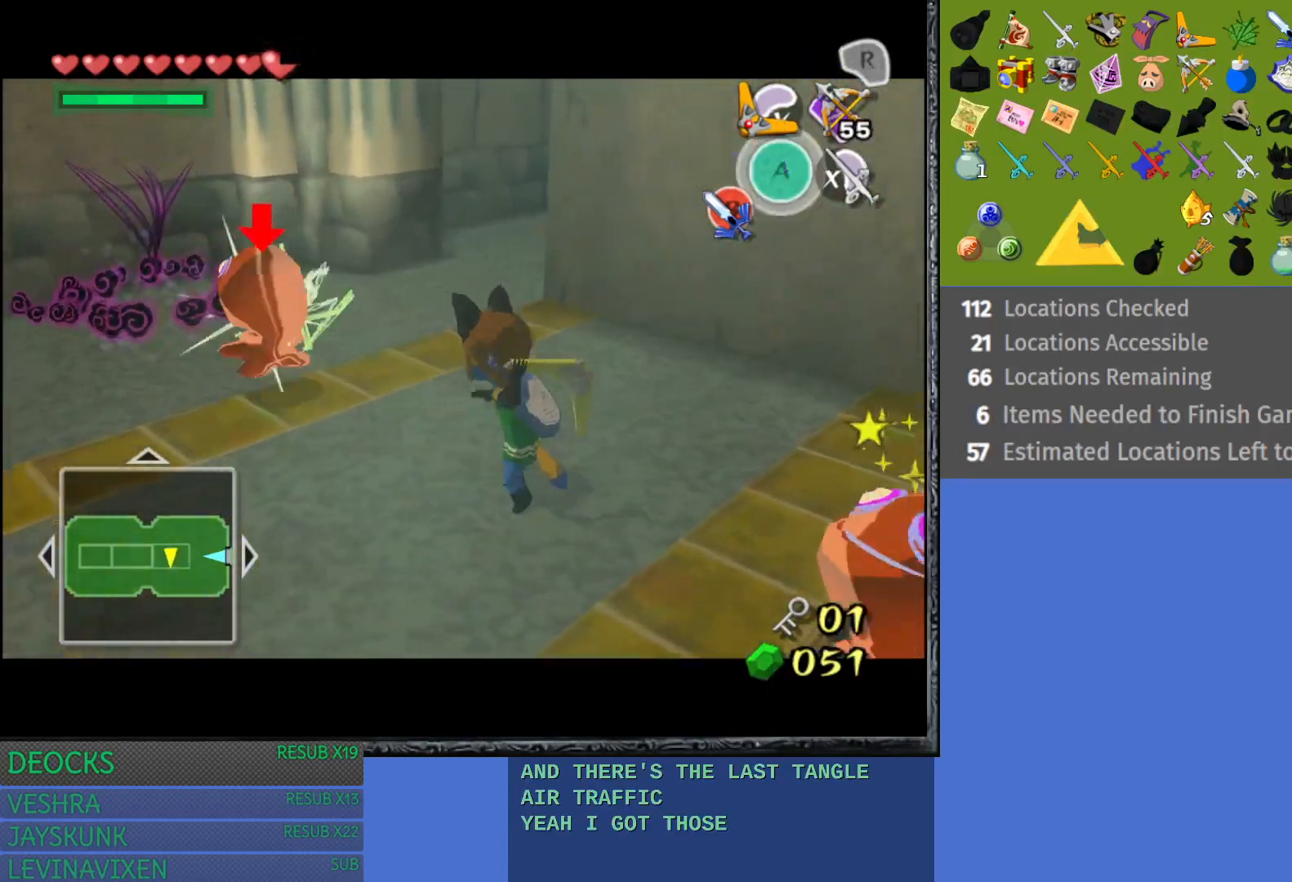
{"buttons": ["SQUARE", "L1"], "left_stick": "up-left", "right_stick": "center", "events": [[117, "left_stick", "up-left"], [500, "SQUARE", "down"]]}
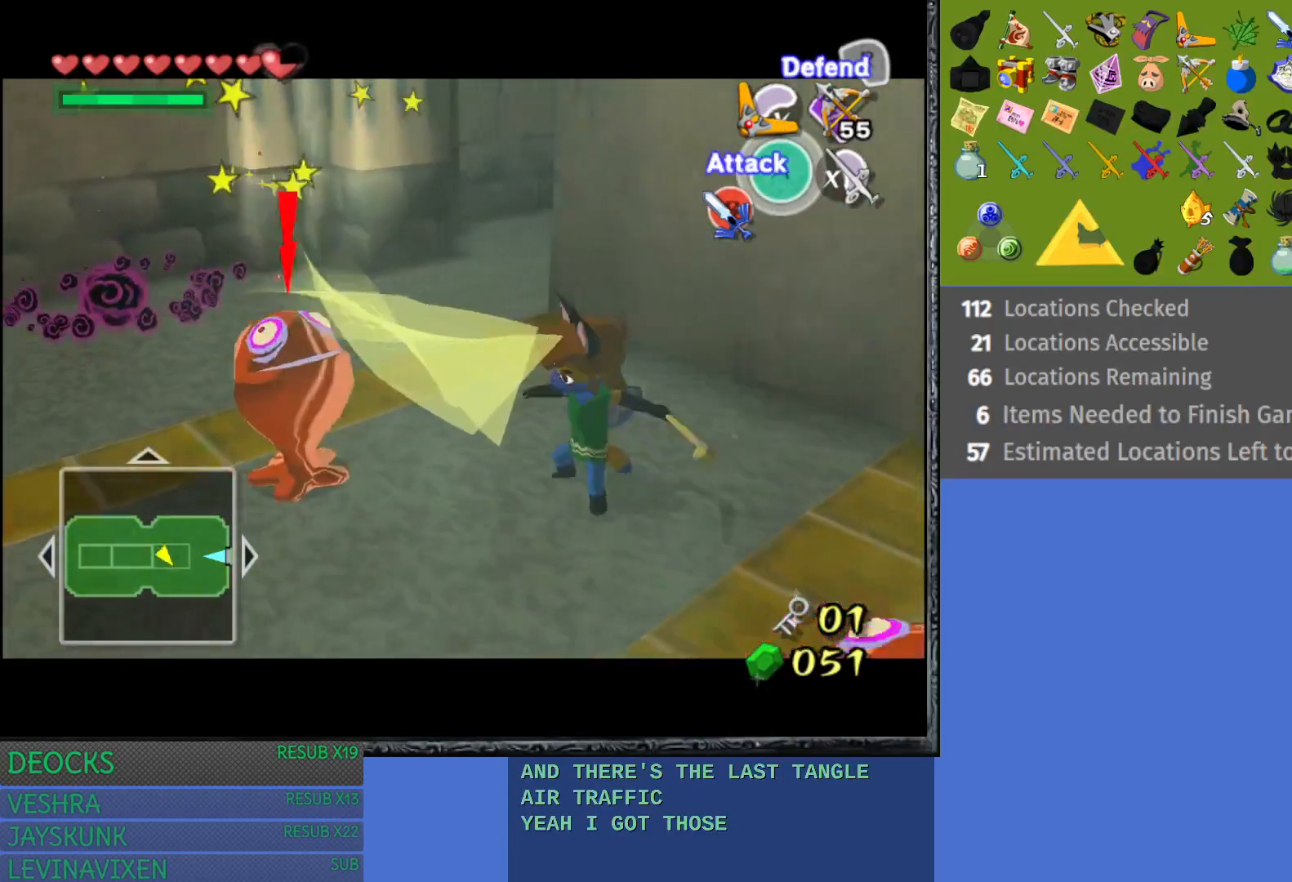
{"buttons": ["L1"], "left_stick": "down-right", "right_stick": "center", "events": [[33, "left_stick", "left"], [133, "SQUARE", "up"], [233, "SQUARE", "down"], [283, "left_stick", "center"], [333, "SQUARE", "up"], [350, "left_stick", "down-right"], [367, "L1", "up"], [500, "L1", "down"]]}
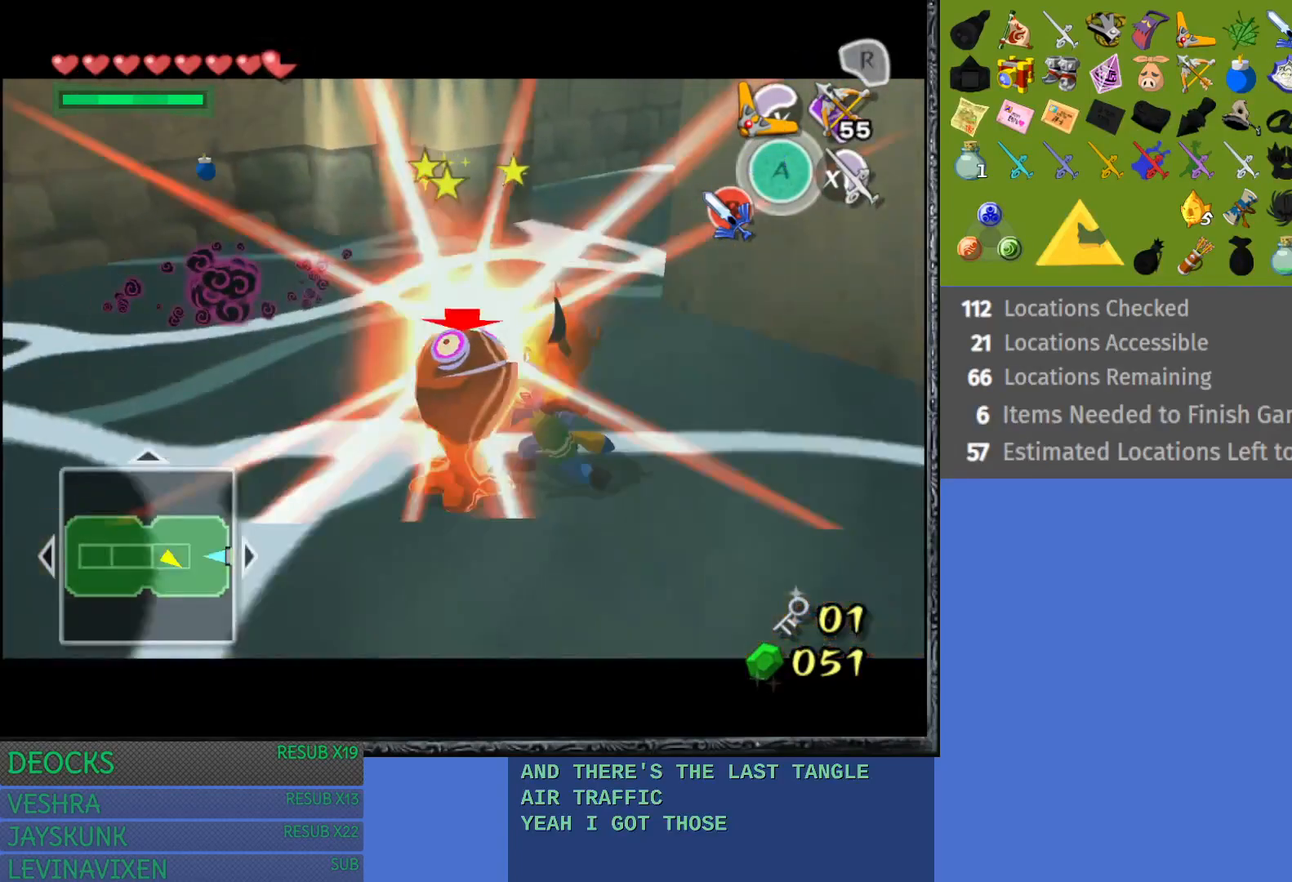
{"buttons": ["L1"], "left_stick": "down-right", "right_stick": "center", "events": []}
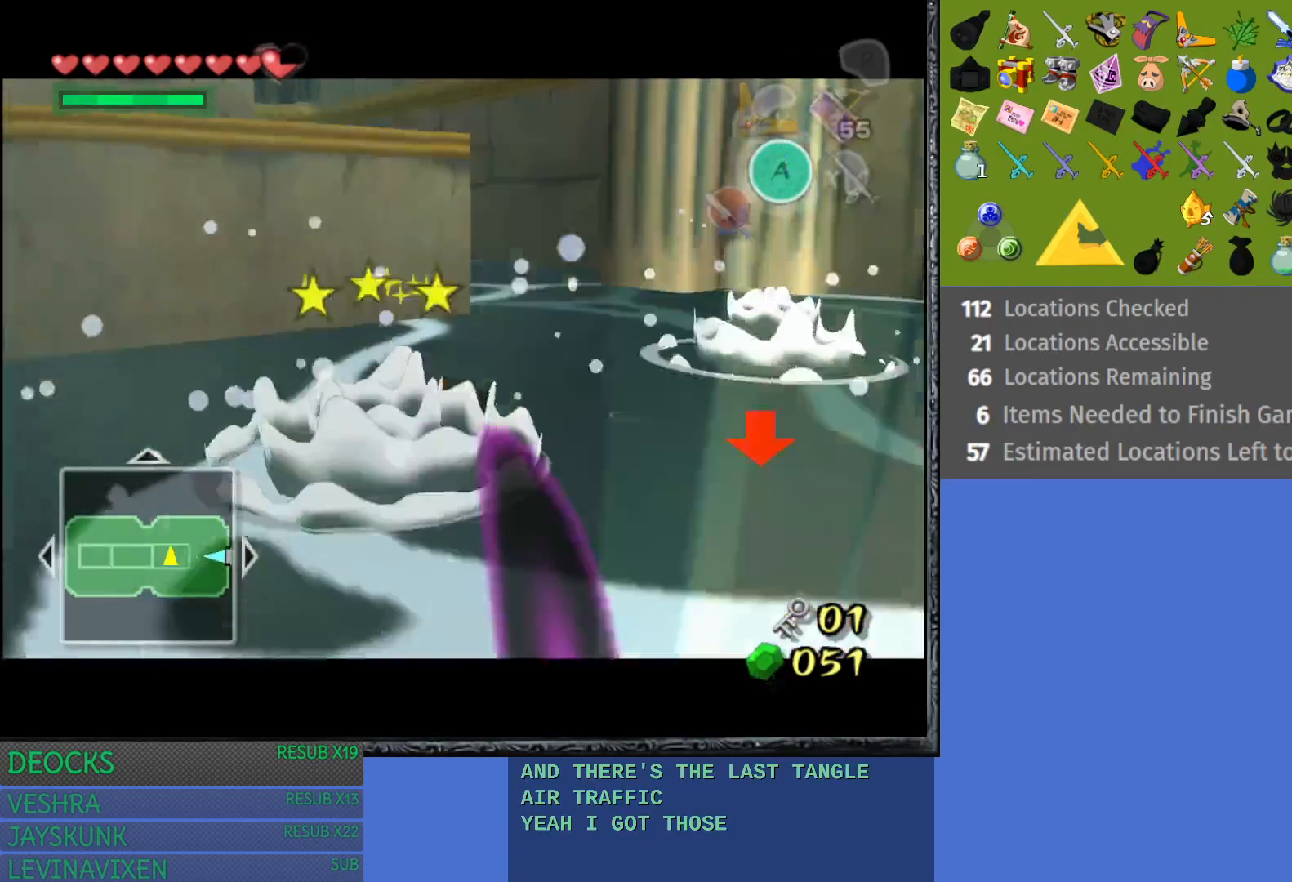
{"buttons": [], "left_stick": "left", "right_stick": "center", "events": [[117, "left_stick", "up-right"], [217, "left_stick", "up-left"], [367, "L1", "up"], [417, "left_stick", "left"]]}
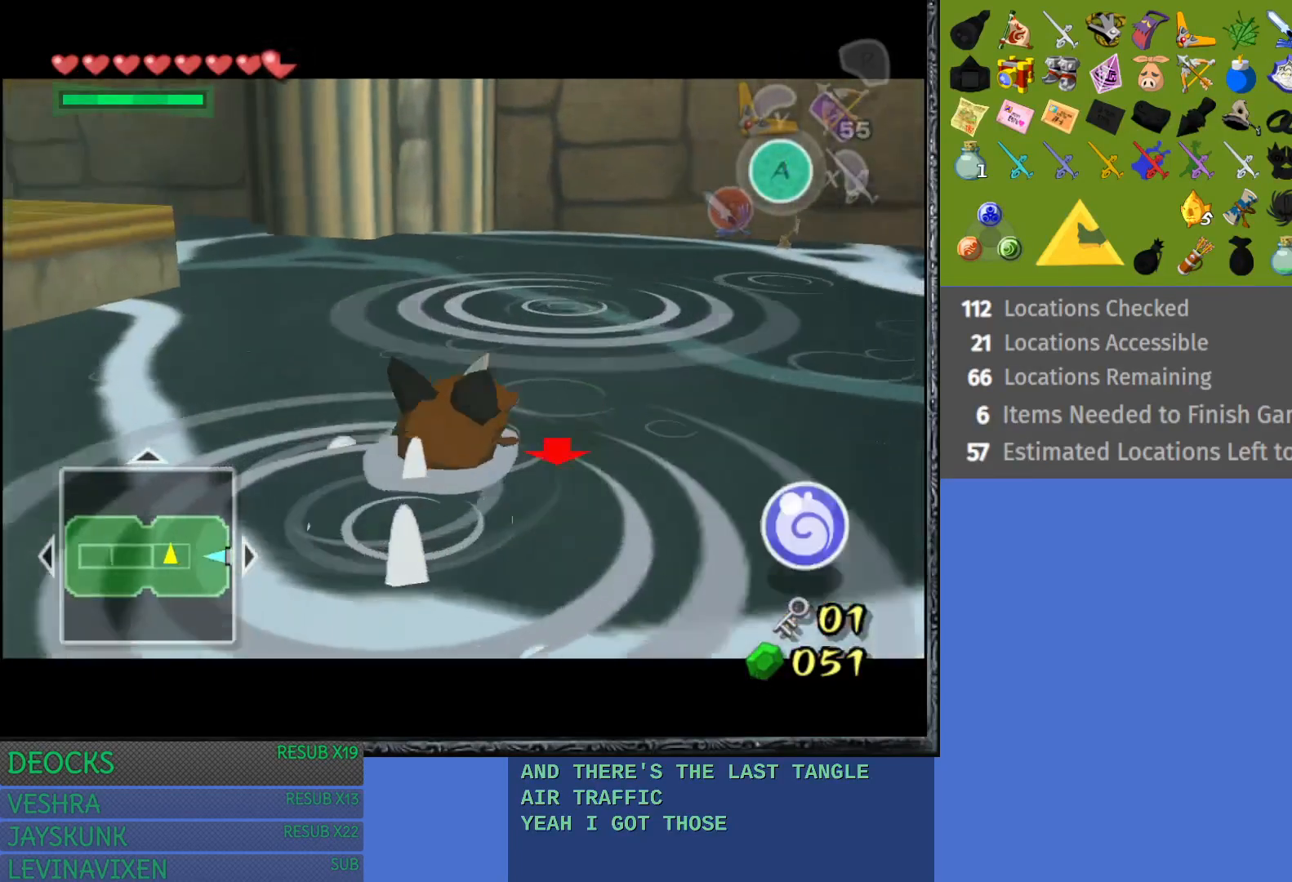
{"buttons": [], "left_stick": "left", "right_stick": "center", "events": []}
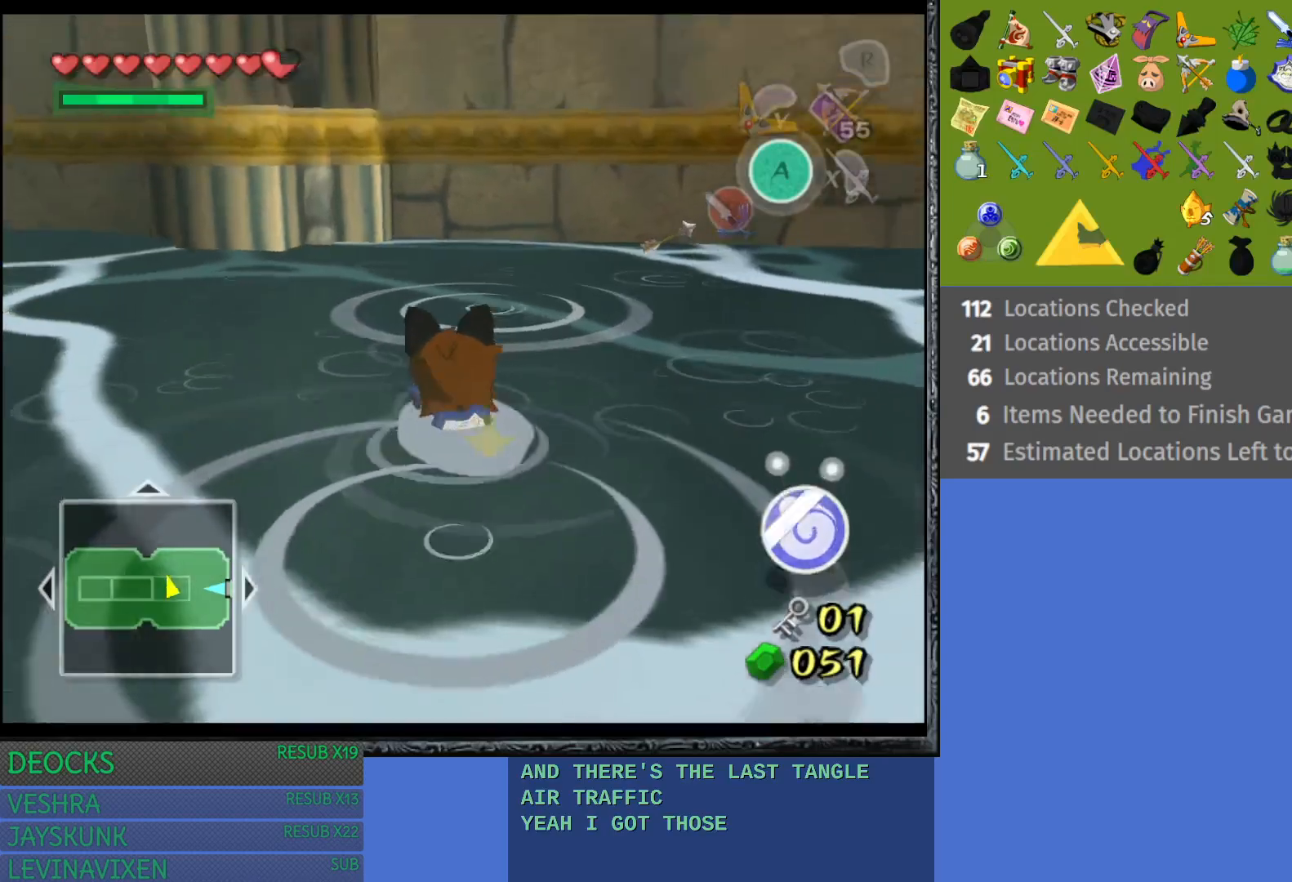
{"buttons": [], "left_stick": "left", "right_stick": "center", "events": []}
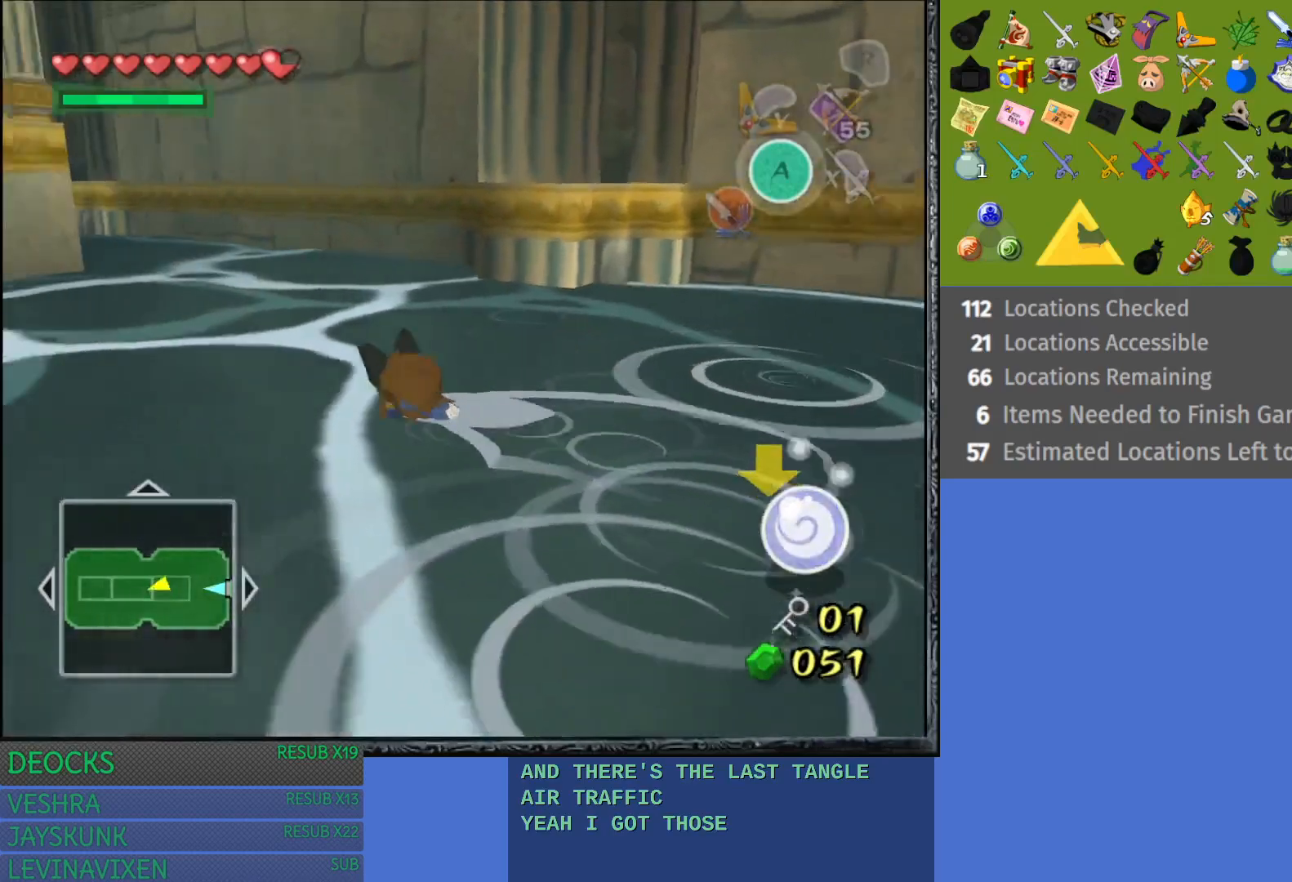
{"buttons": [], "left_stick": "up", "right_stick": "center", "events": [[117, "left_stick", "up-left"], [383, "left_stick", "up"]]}
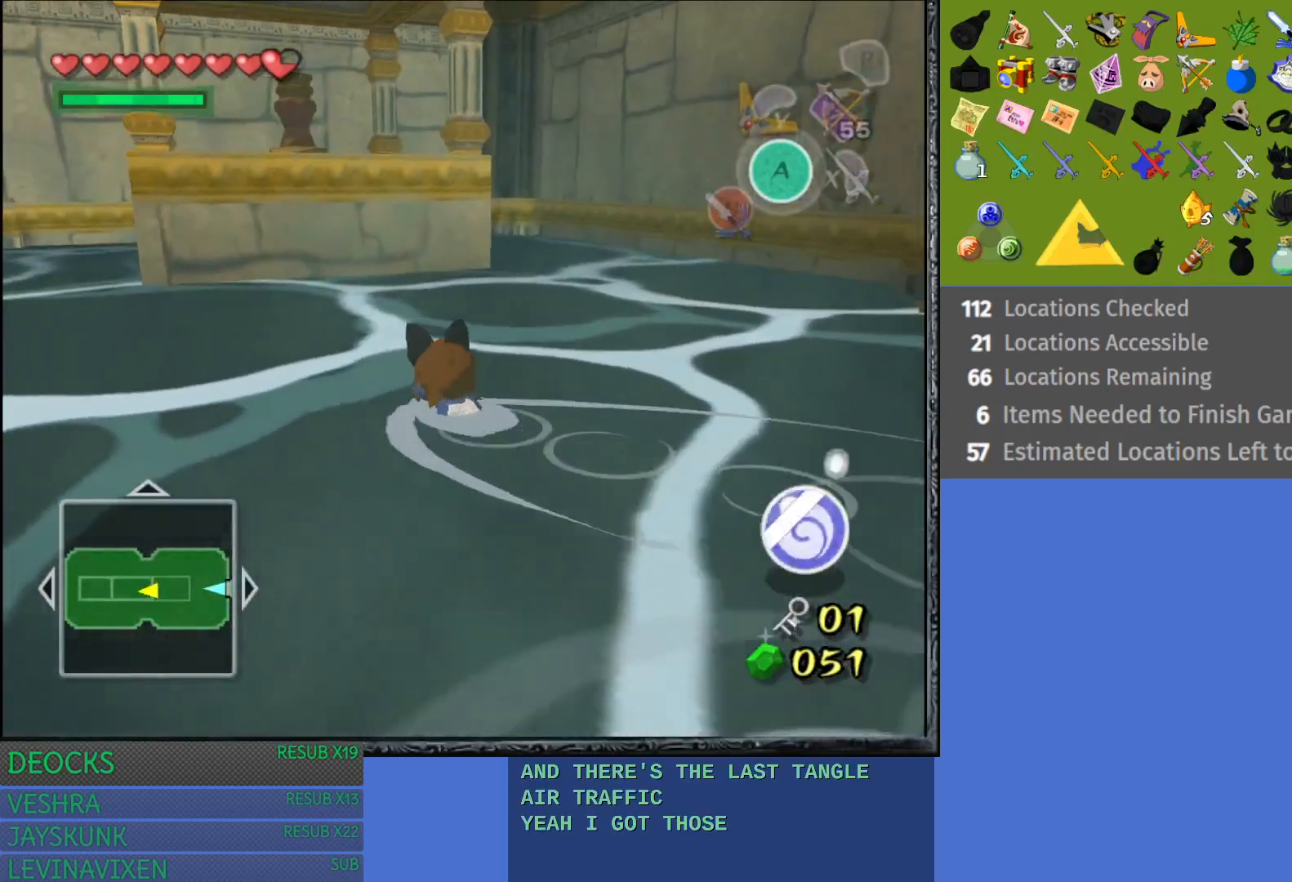
{"buttons": [], "left_stick": "up", "right_stick": "center", "events": [[100, "left_stick", "up-left"], [500, "left_stick", "up"]]}
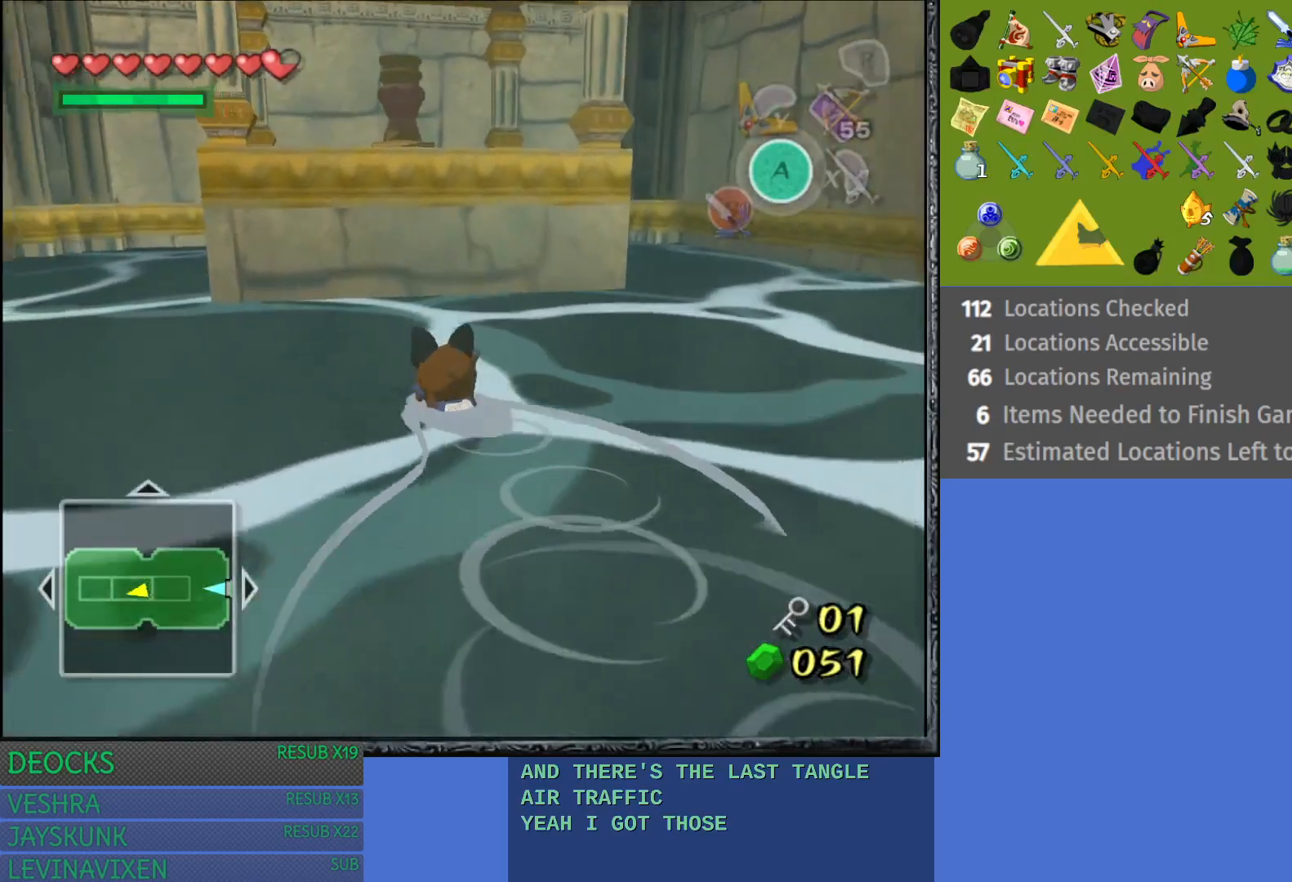
{"buttons": [], "left_stick": "up", "right_stick": "center", "events": []}
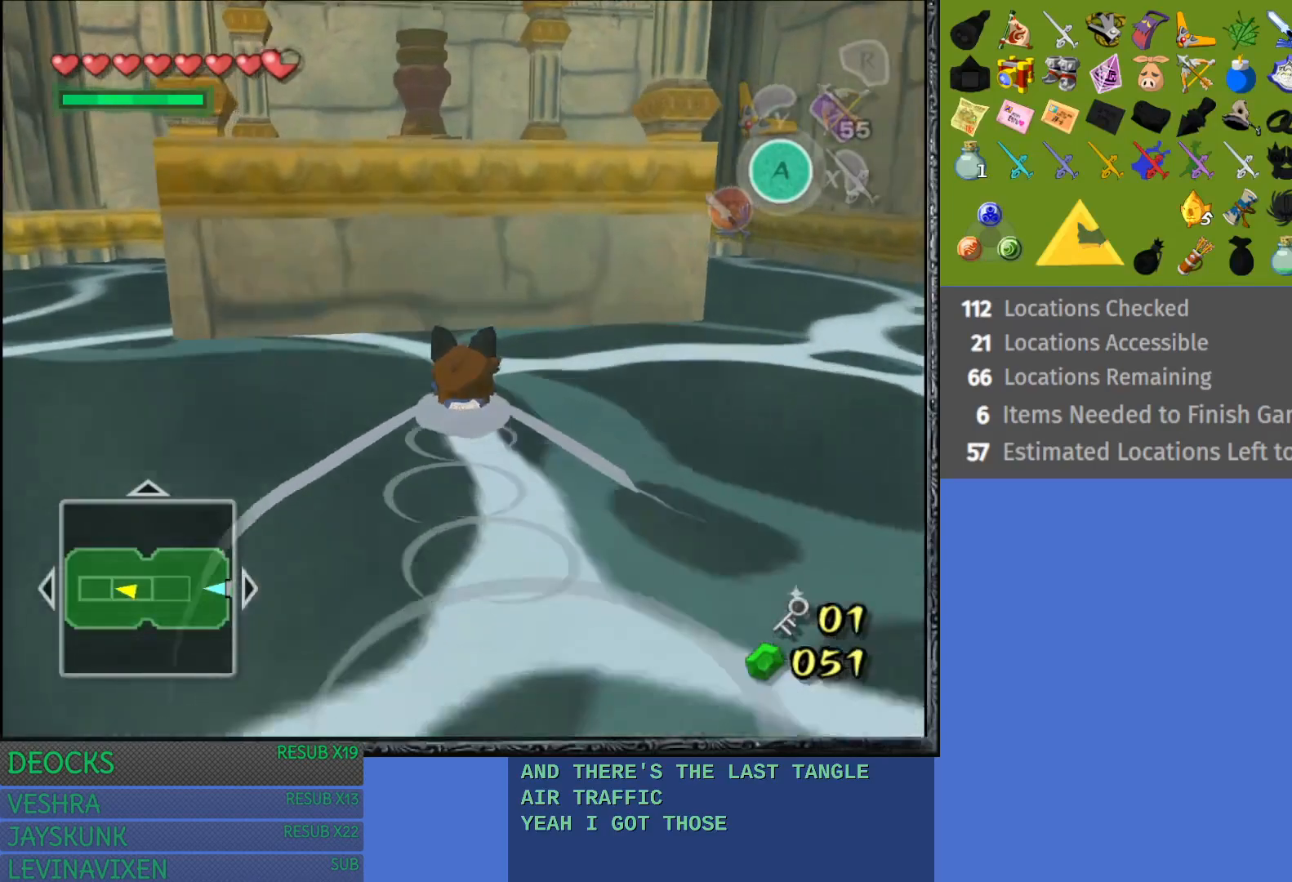
{"buttons": [], "left_stick": "down-right", "right_stick": "center", "events": [[283, "left_stick", "right"], [383, "left_stick", "down-right"]]}
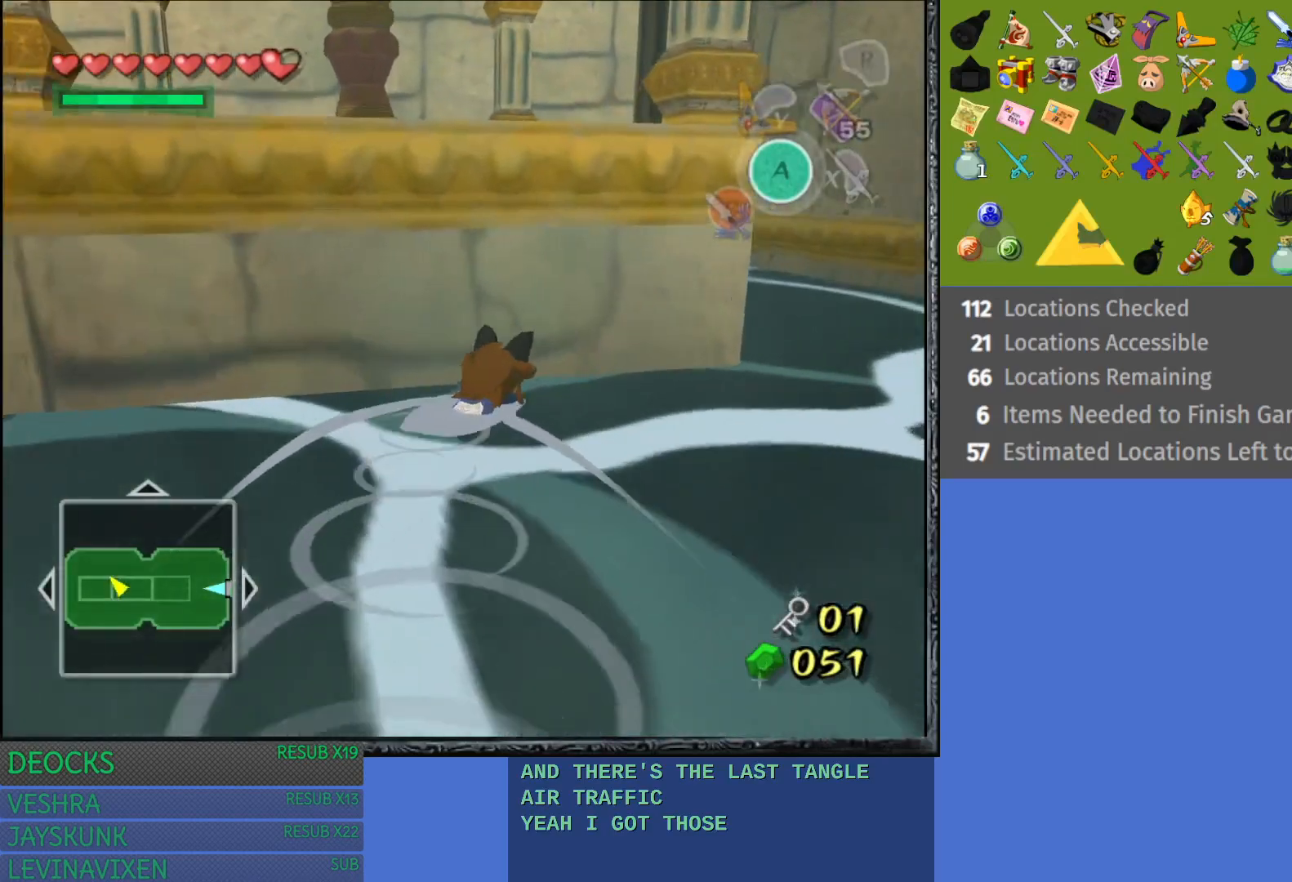
{"buttons": ["L1"], "left_stick": "down-right", "right_stick": "center", "events": [[150, "L1", "down"]]}